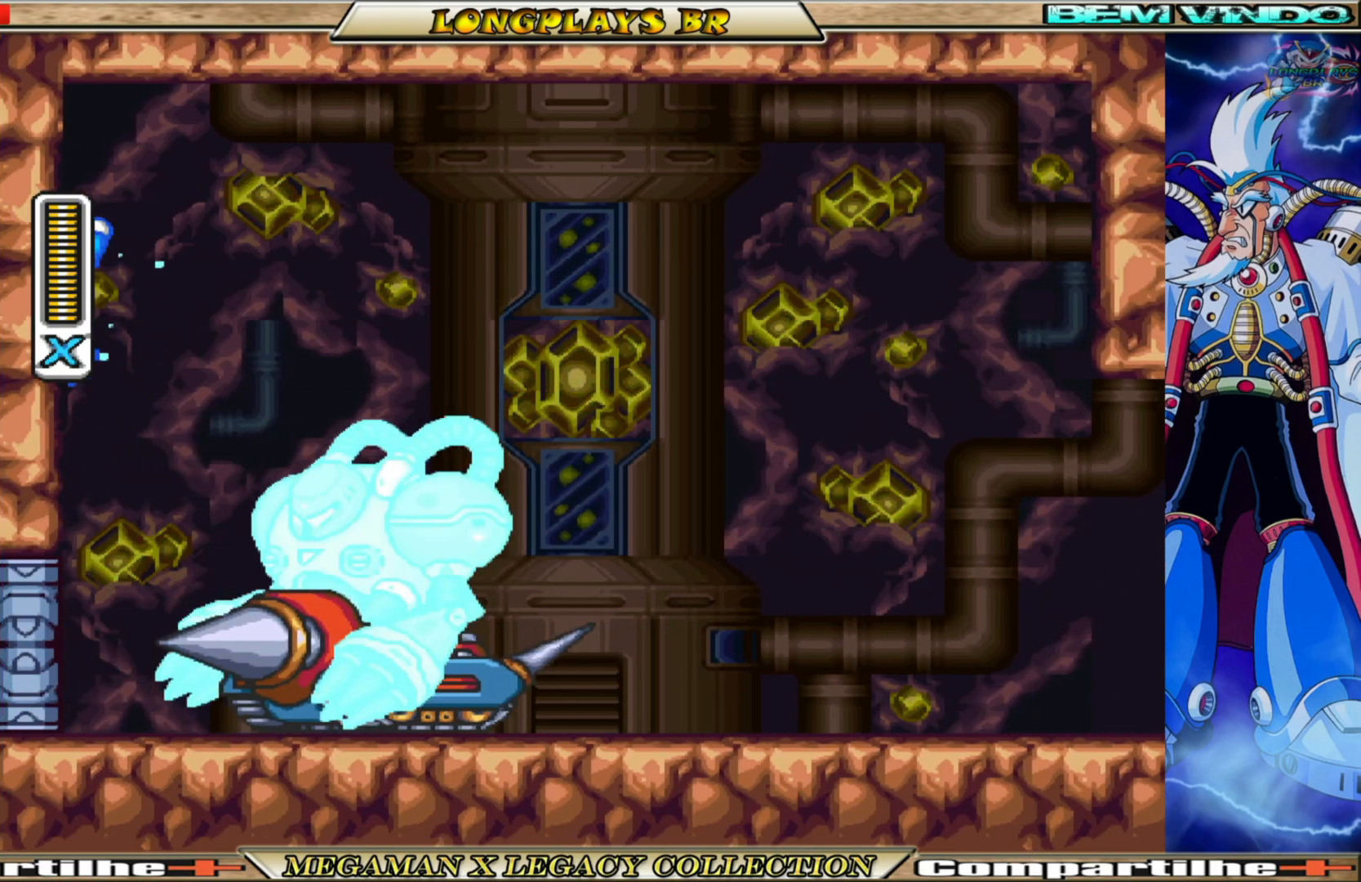
Gameplay with a controller (Xbox layout); each line is a JSON object with the inputs held at the frame after it. "events" lists button and stick changes between this image and that frame as [ms after this image, input, new state], when the widget could be followed in between. Not read: L3 R3.
{"buttons": ["X"], "left_stick": "center", "right_stick": "center", "events": [[83, "A", "up"], [250, "DPAD_LEFT", "up"]]}
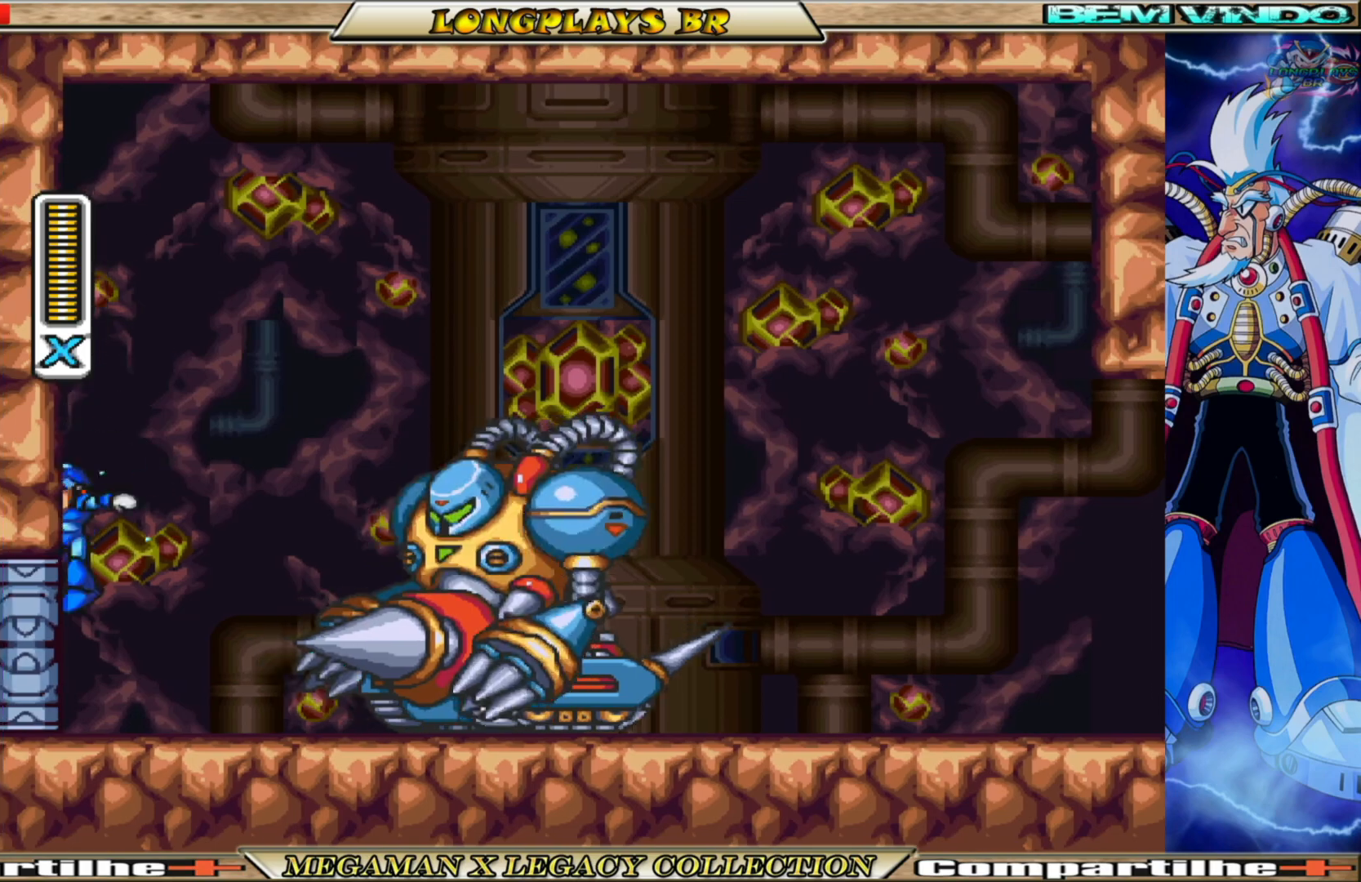
{"buttons": ["X"], "left_stick": "center", "right_stick": "center", "events": [[183, "DPAD_RIGHT", "down"], [450, "DPAD_RIGHT", "up"]]}
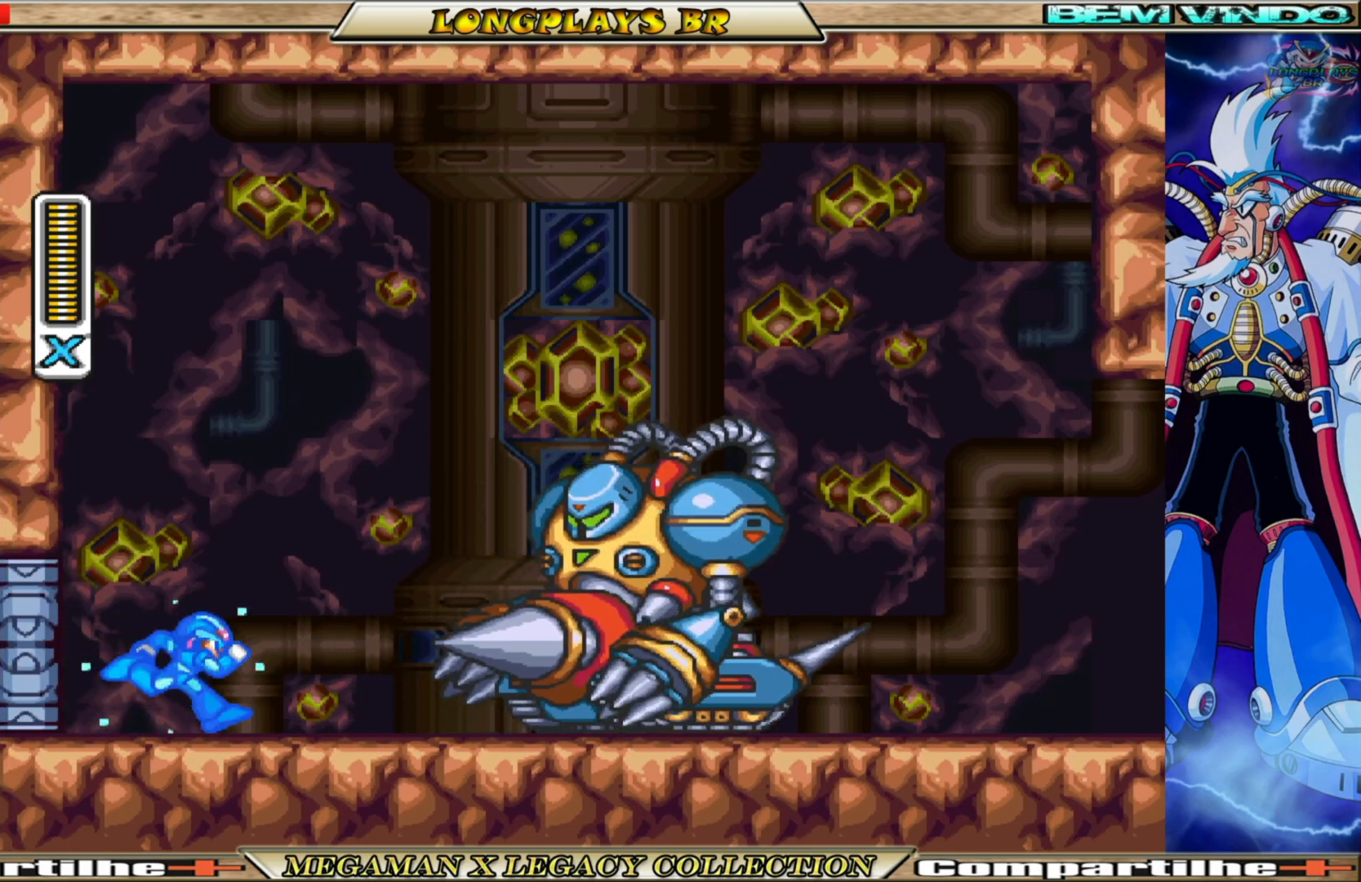
{"buttons": ["A", "X", "DPAD_RIGHT"], "left_stick": "center", "right_stick": "center", "events": [[117, "DPAD_RIGHT", "down"], [267, "DPAD_RIGHT", "up"], [300, "A", "down"], [417, "DPAD_RIGHT", "down"]]}
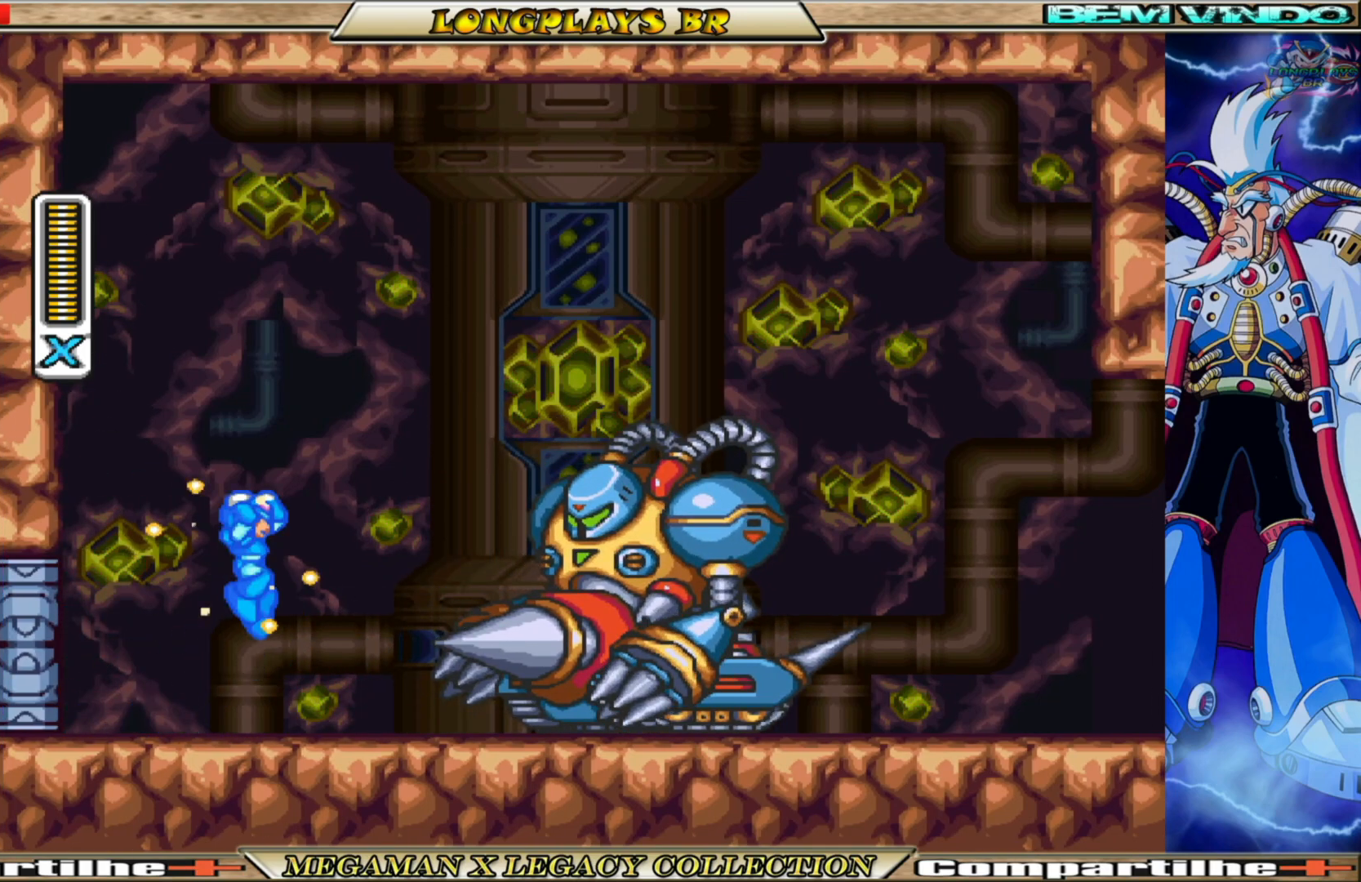
{"buttons": ["X", "DPAD_LEFT"], "left_stick": "center", "right_stick": "center", "events": [[17, "DPAD_RIGHT", "up"], [67, "A", "up"], [83, "X", "up"], [200, "X", "down"], [267, "DPAD_LEFT", "down"]]}
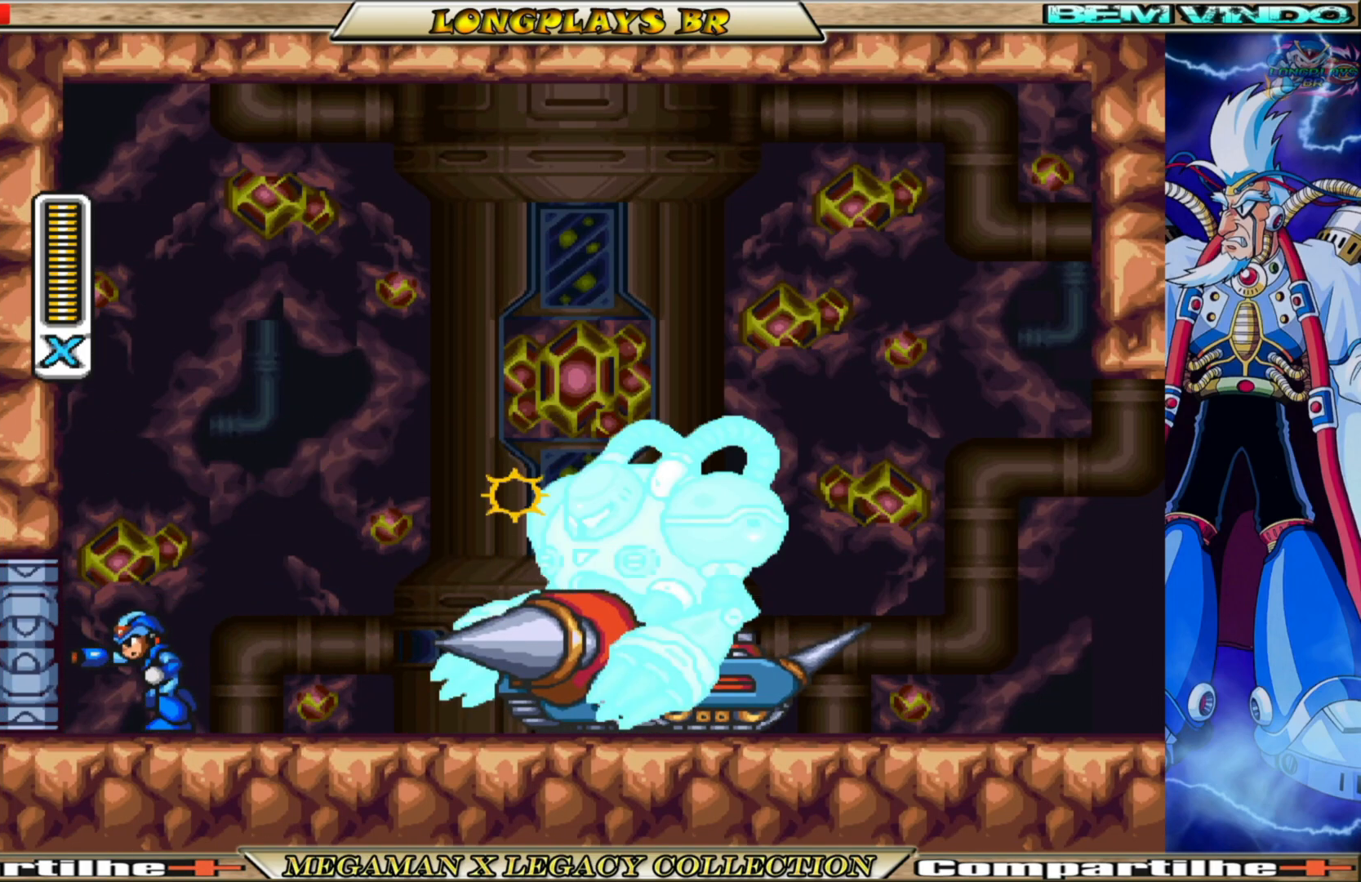
{"buttons": ["A", "X", "DPAD_LEFT"], "left_stick": "center", "right_stick": "center", "events": [[33, "A", "down"], [283, "A", "up"], [367, "A", "down"]]}
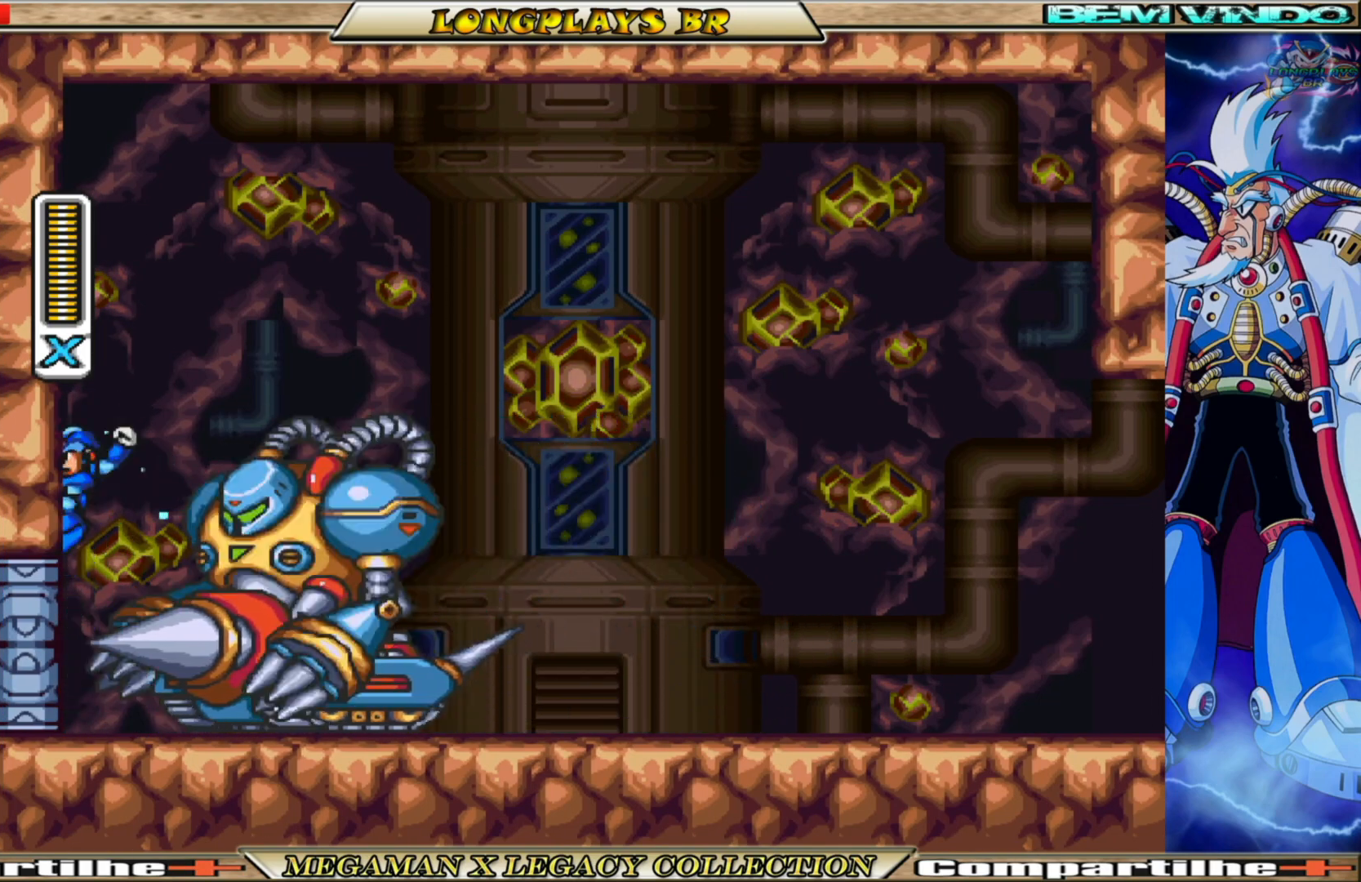
{"buttons": ["X"], "left_stick": "center", "right_stick": "center", "events": [[417, "A", "up"], [417, "DPAD_LEFT", "up"]]}
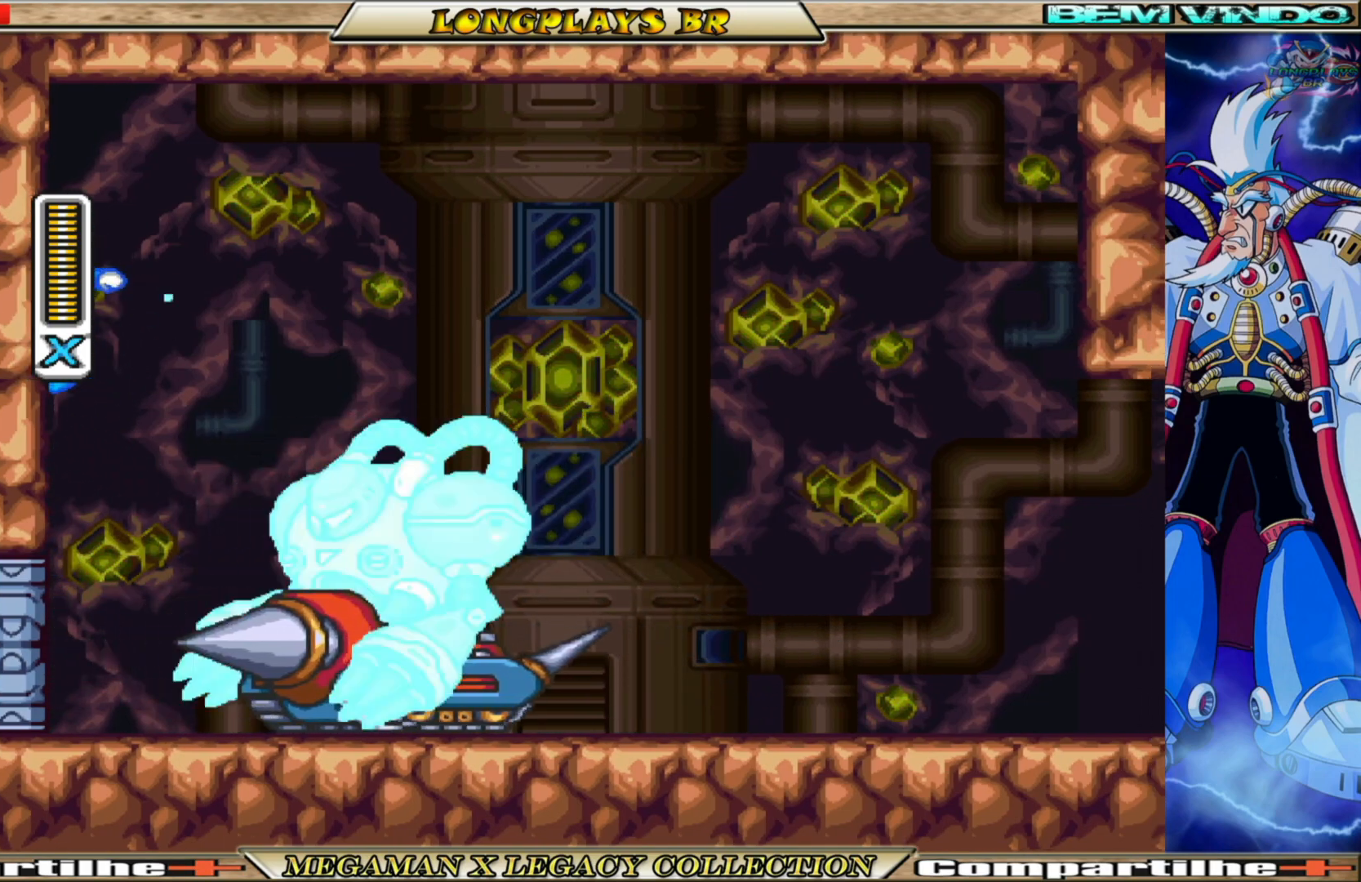
{"buttons": ["X", "DPAD_RIGHT"], "left_stick": "center", "right_stick": "center", "events": [[167, "DPAD_RIGHT", "down"], [233, "DPAD_RIGHT", "up"], [467, "DPAD_RIGHT", "down"]]}
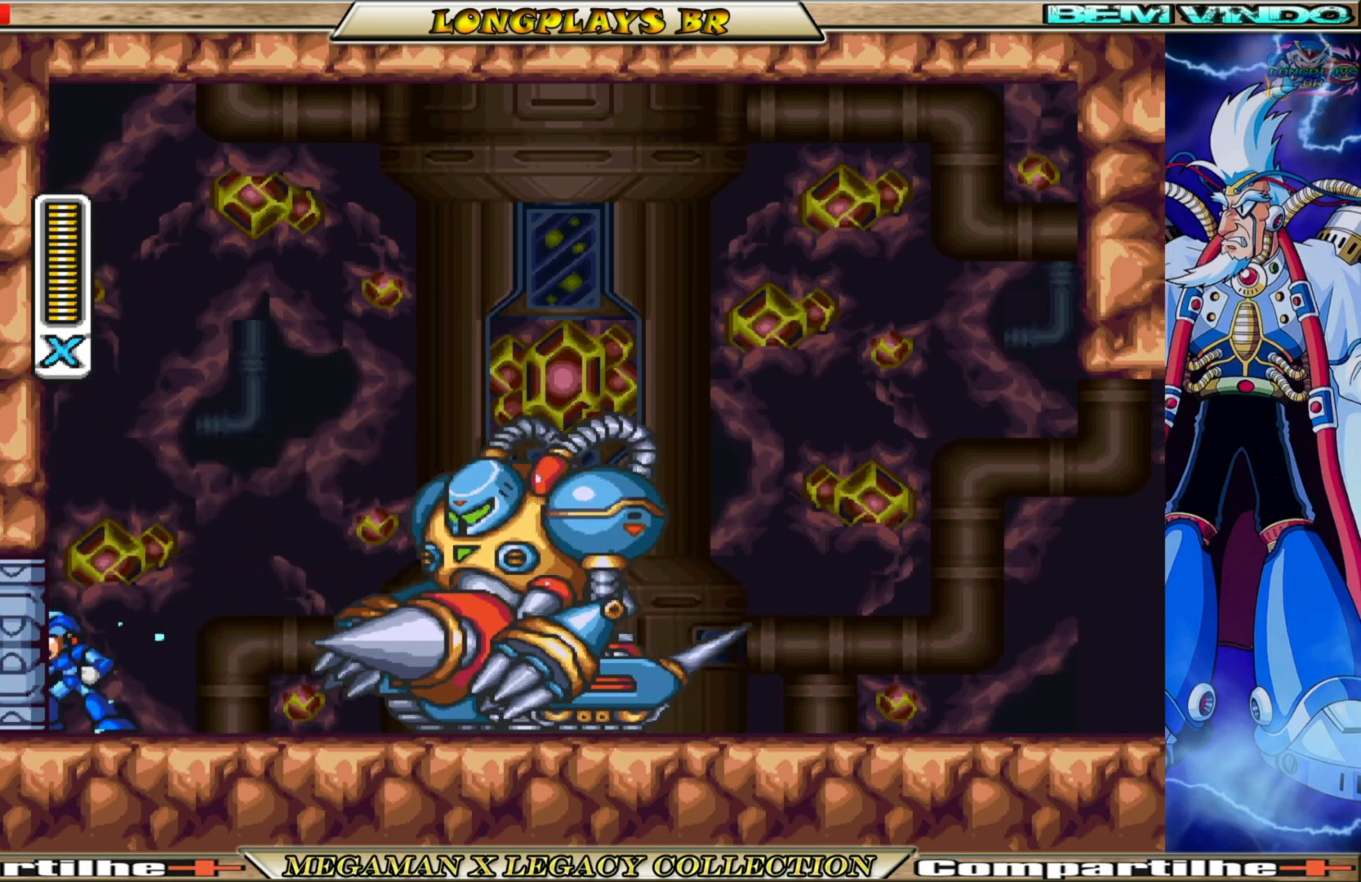
{"buttons": ["A", "X"], "left_stick": "center", "right_stick": "center", "events": [[467, "A", "down"], [483, "DPAD_RIGHT", "up"]]}
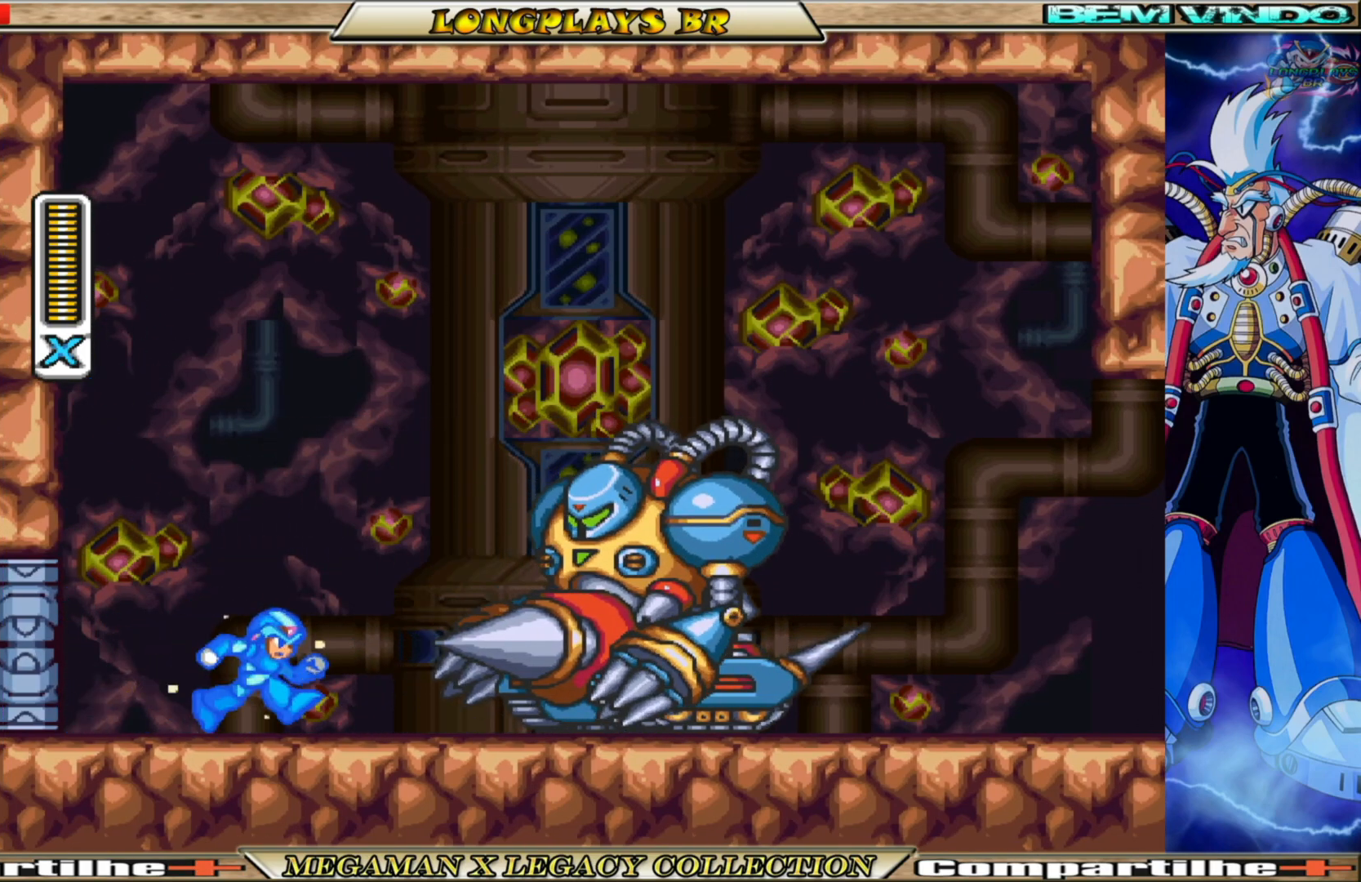
{"buttons": ["X", "DPAD_LEFT"], "left_stick": "center", "right_stick": "center", "events": [[150, "DPAD_RIGHT", "down"], [250, "DPAD_RIGHT", "up"], [283, "A", "up"], [283, "X", "up"], [383, "X", "down"], [500, "DPAD_LEFT", "down"]]}
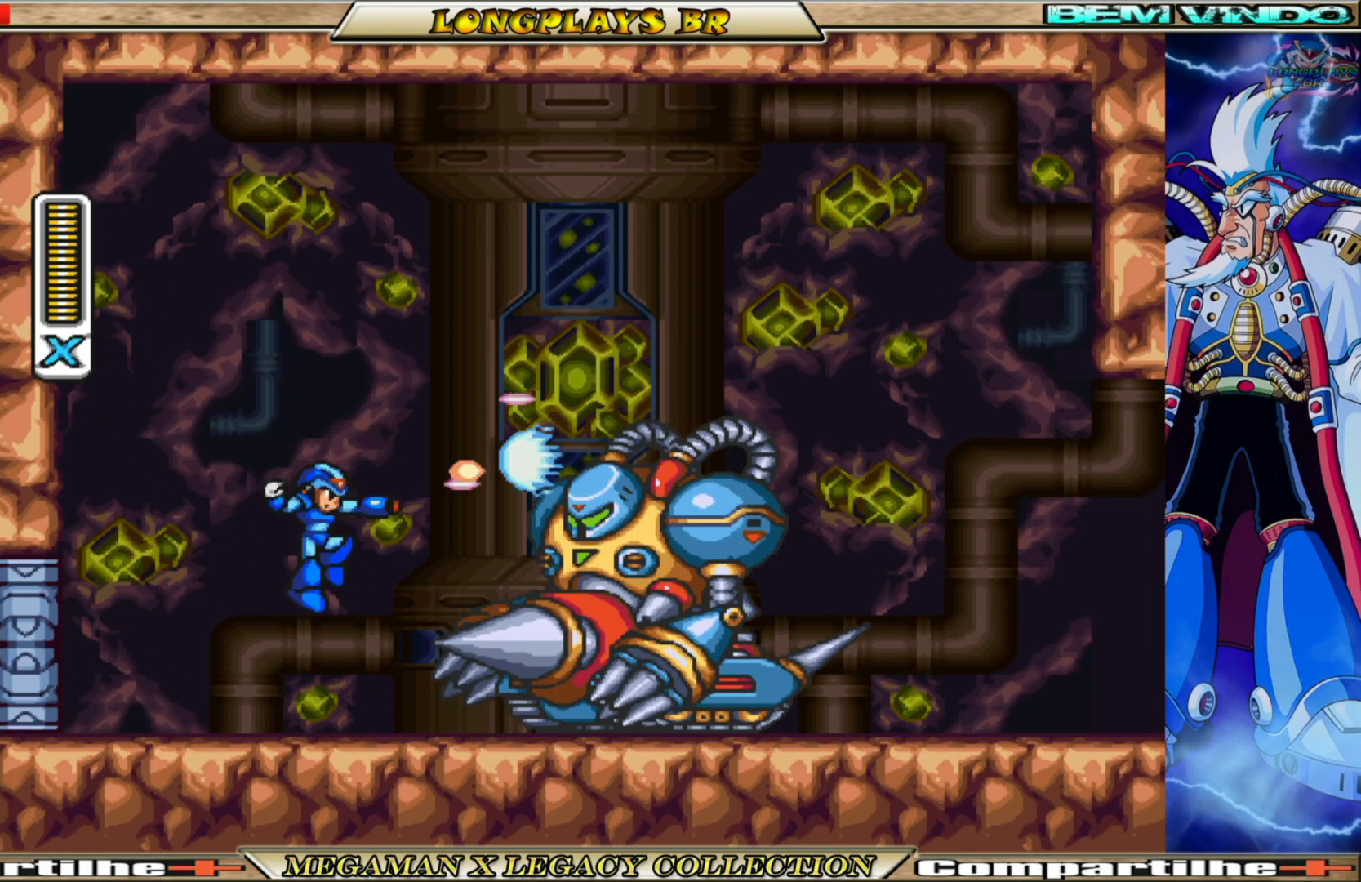
{"buttons": ["X", "DPAD_LEFT"], "left_stick": "center", "right_stick": "center", "events": [[267, "A", "down"], [500, "A", "up"]]}
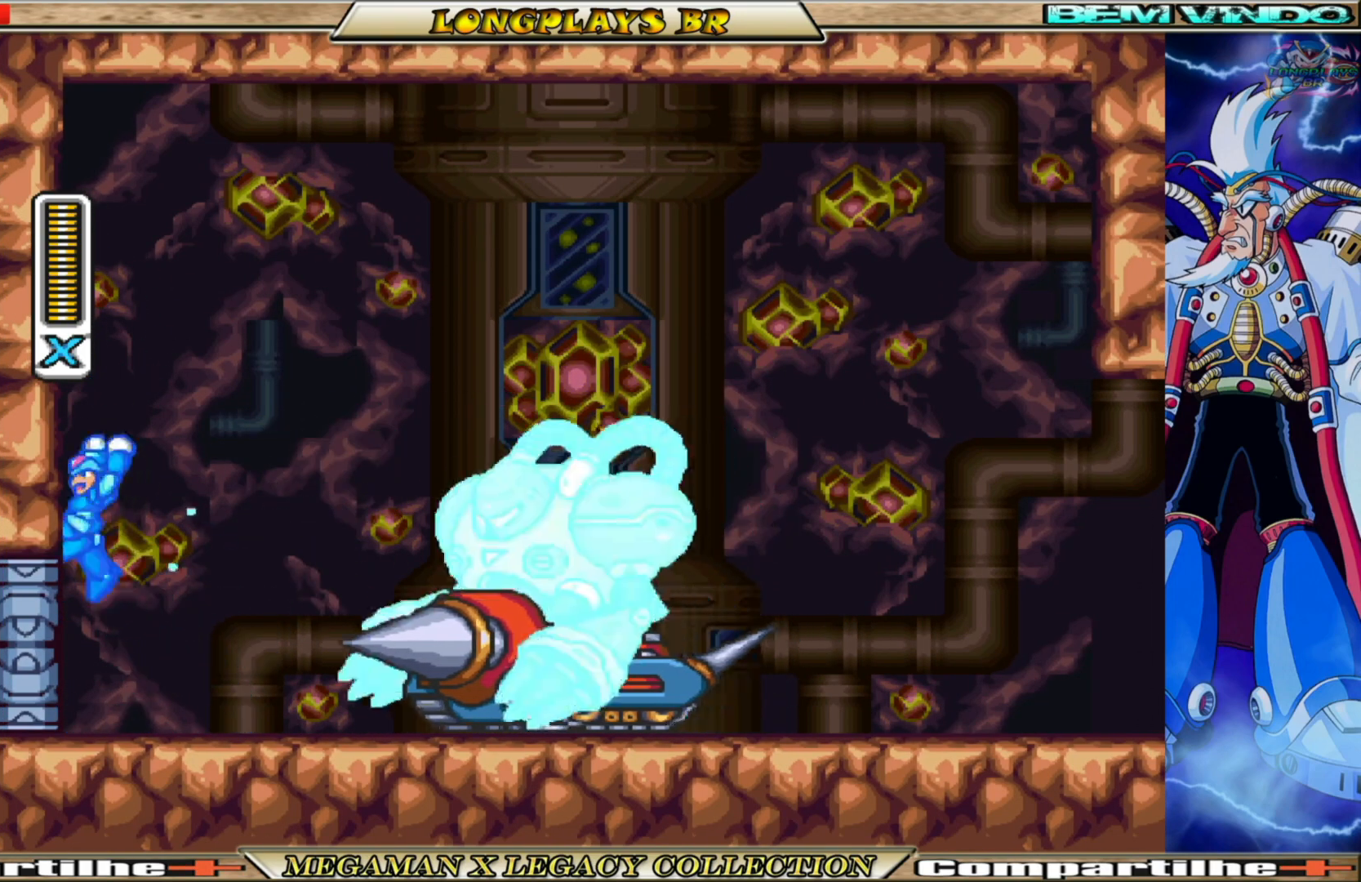
{"buttons": ["A", "X", "DPAD_LEFT"], "left_stick": "center", "right_stick": "center", "events": [[117, "A", "down"]]}
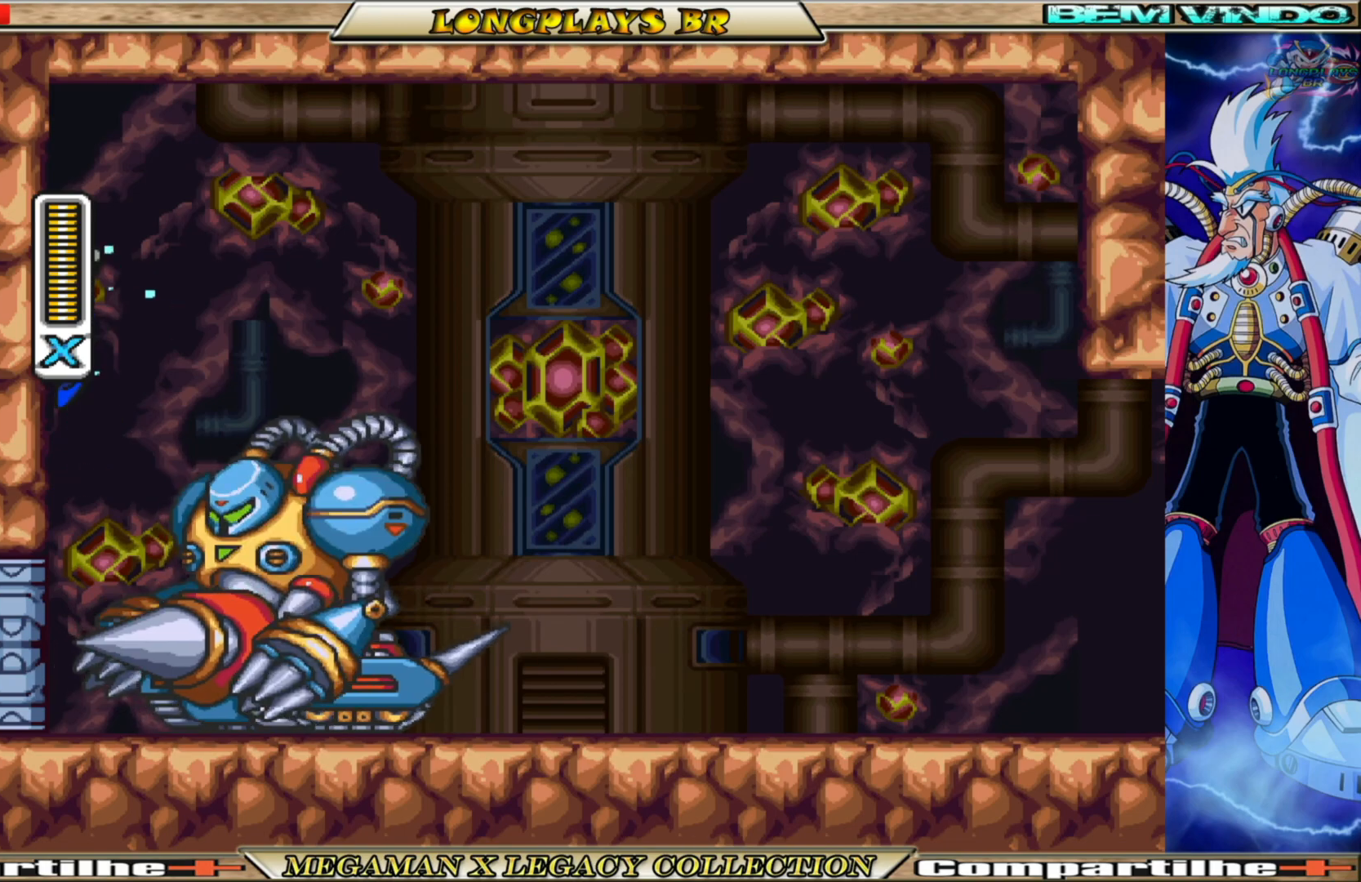
{"buttons": ["X"], "left_stick": "center", "right_stick": "center", "events": [[133, "A", "up"], [200, "DPAD_LEFT", "up"]]}
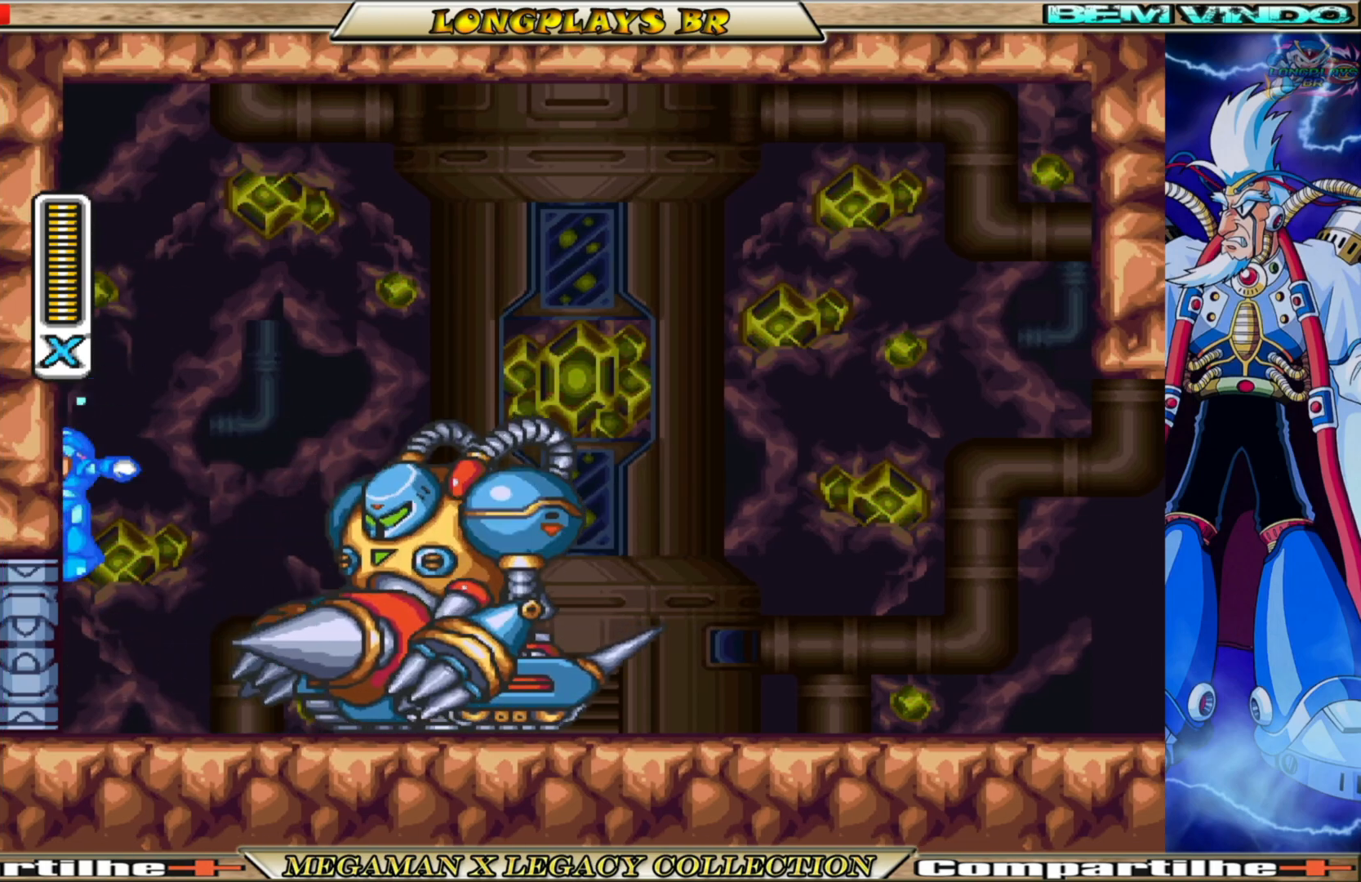
{"buttons": ["X", "DPAD_RIGHT"], "left_stick": "center", "right_stick": "center", "events": [[183, "DPAD_RIGHT", "down"]]}
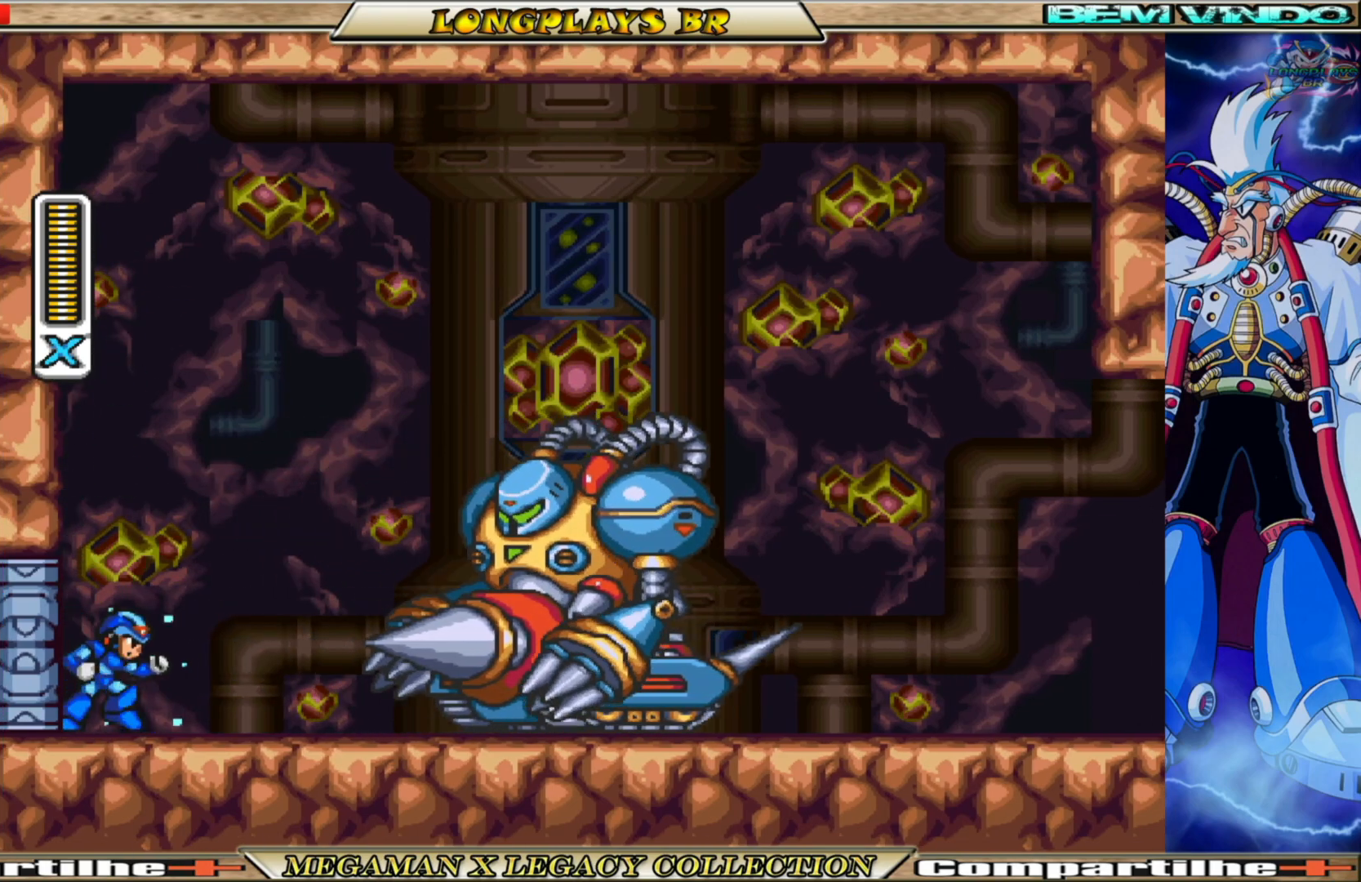
{"buttons": ["A", "X", "DPAD_RIGHT"], "left_stick": "center", "right_stick": "center", "events": [[267, "A", "down"]]}
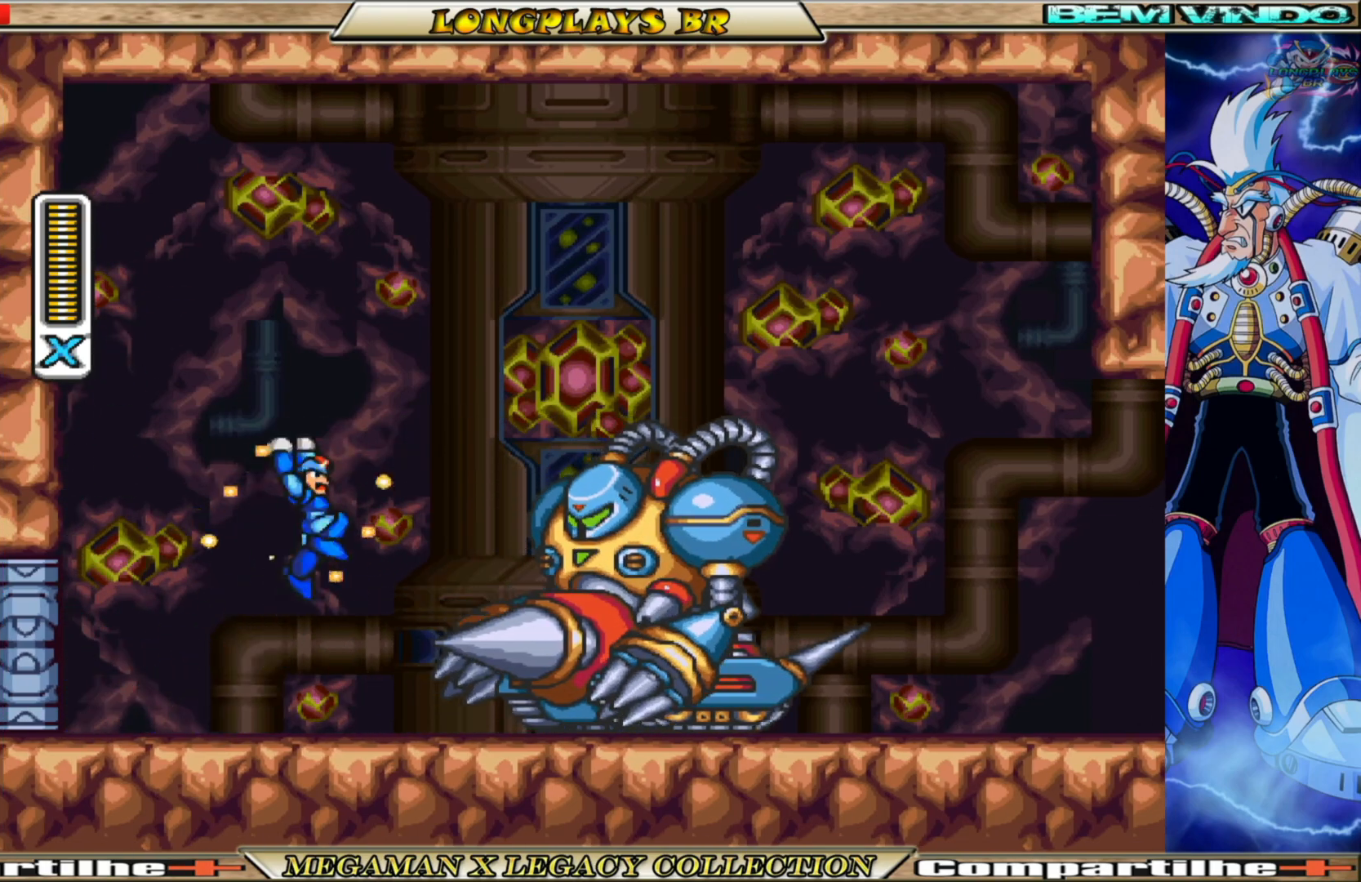
{"buttons": ["X", "DPAD_LEFT"], "left_stick": "center", "right_stick": "center", "events": [[33, "DPAD_RIGHT", "up"], [50, "A", "up"], [50, "X", "up"], [133, "X", "down"], [217, "DPAD_LEFT", "down"]]}
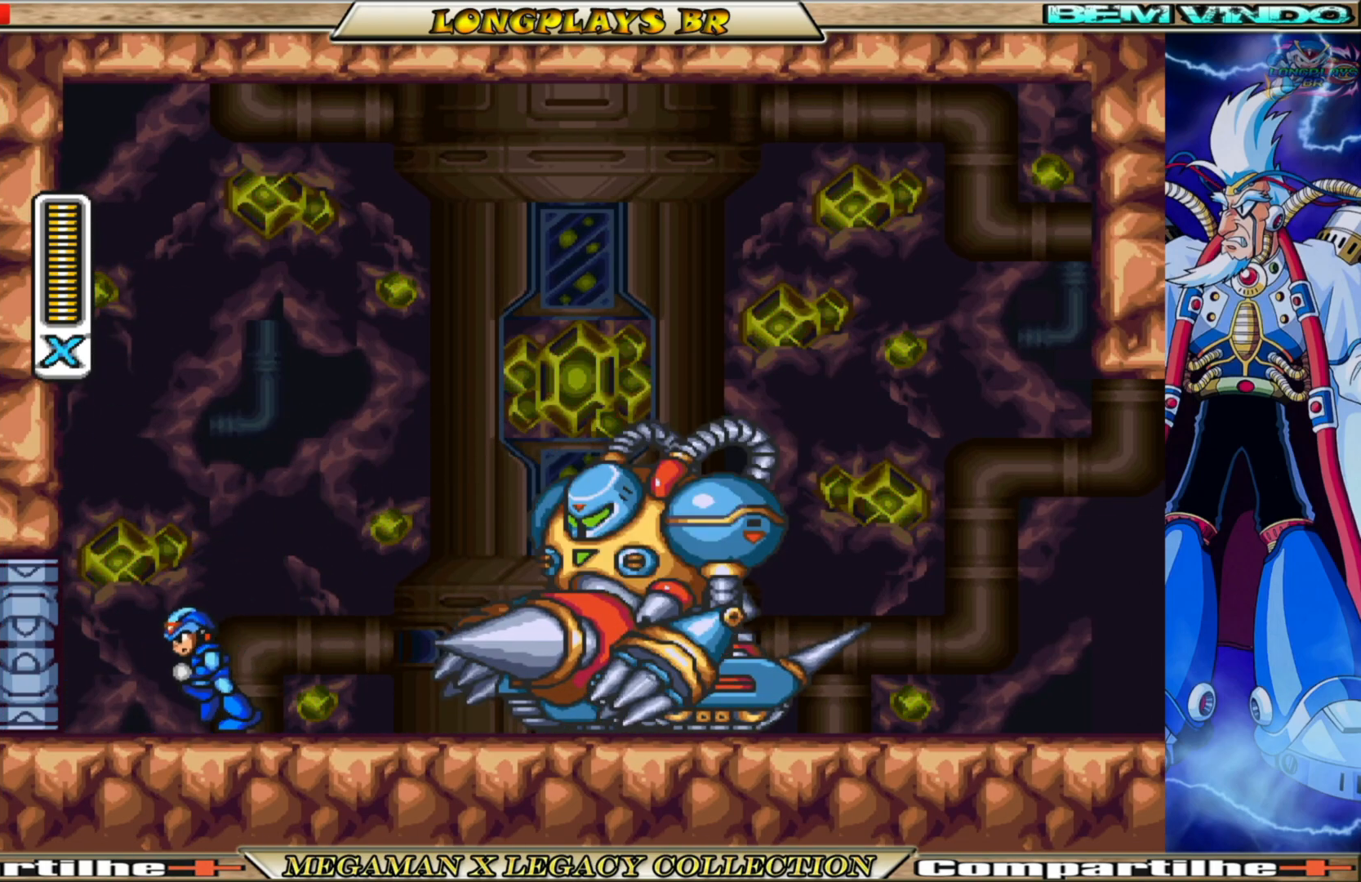
{"buttons": ["A", "X", "DPAD_LEFT"], "left_stick": "center", "right_stick": "center", "events": [[17, "A", "down"], [283, "A", "up"], [417, "A", "down"]]}
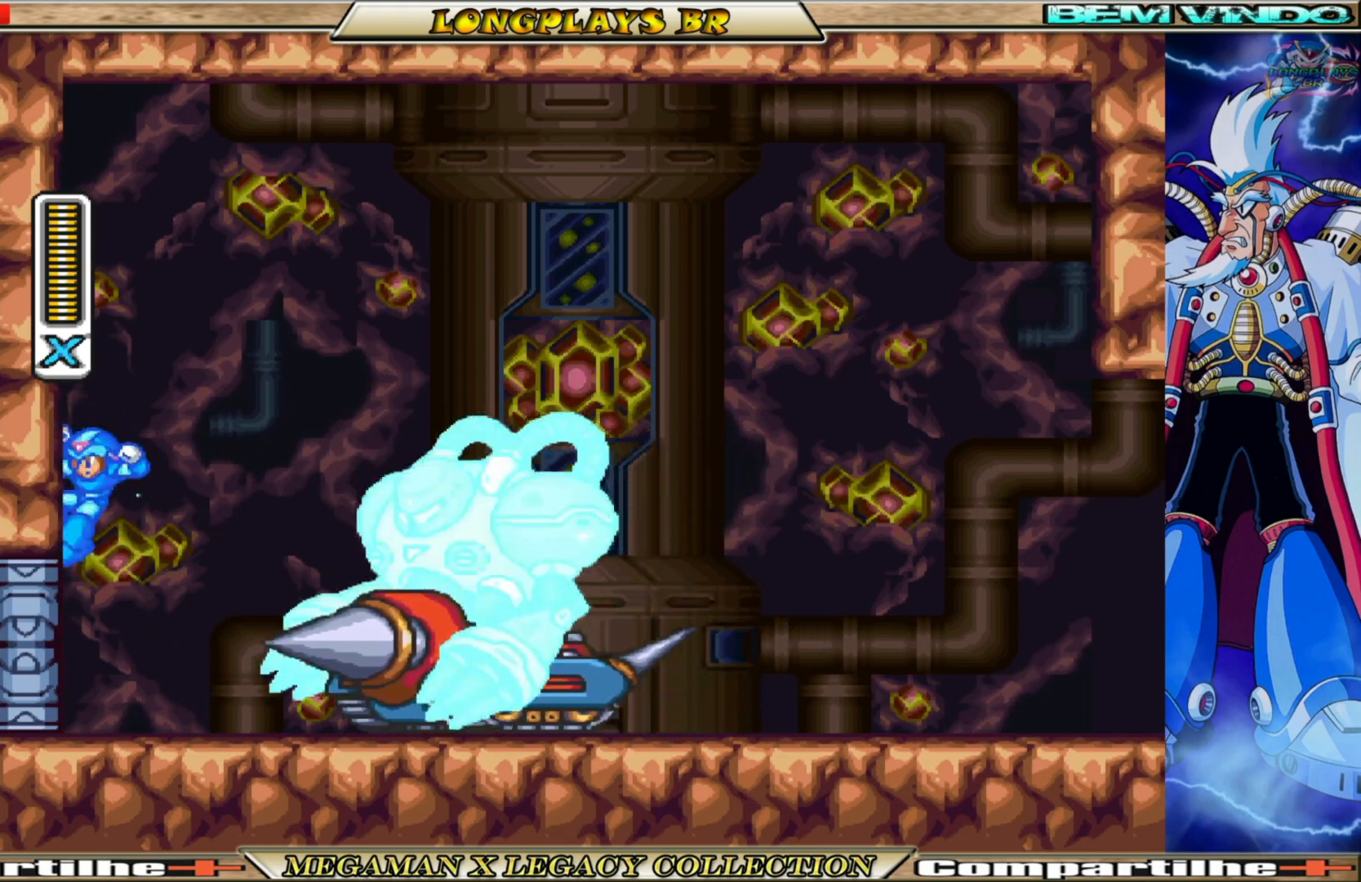
{"buttons": ["X", "DPAD_LEFT"], "left_stick": "center", "right_stick": "center", "events": [[467, "A", "up"]]}
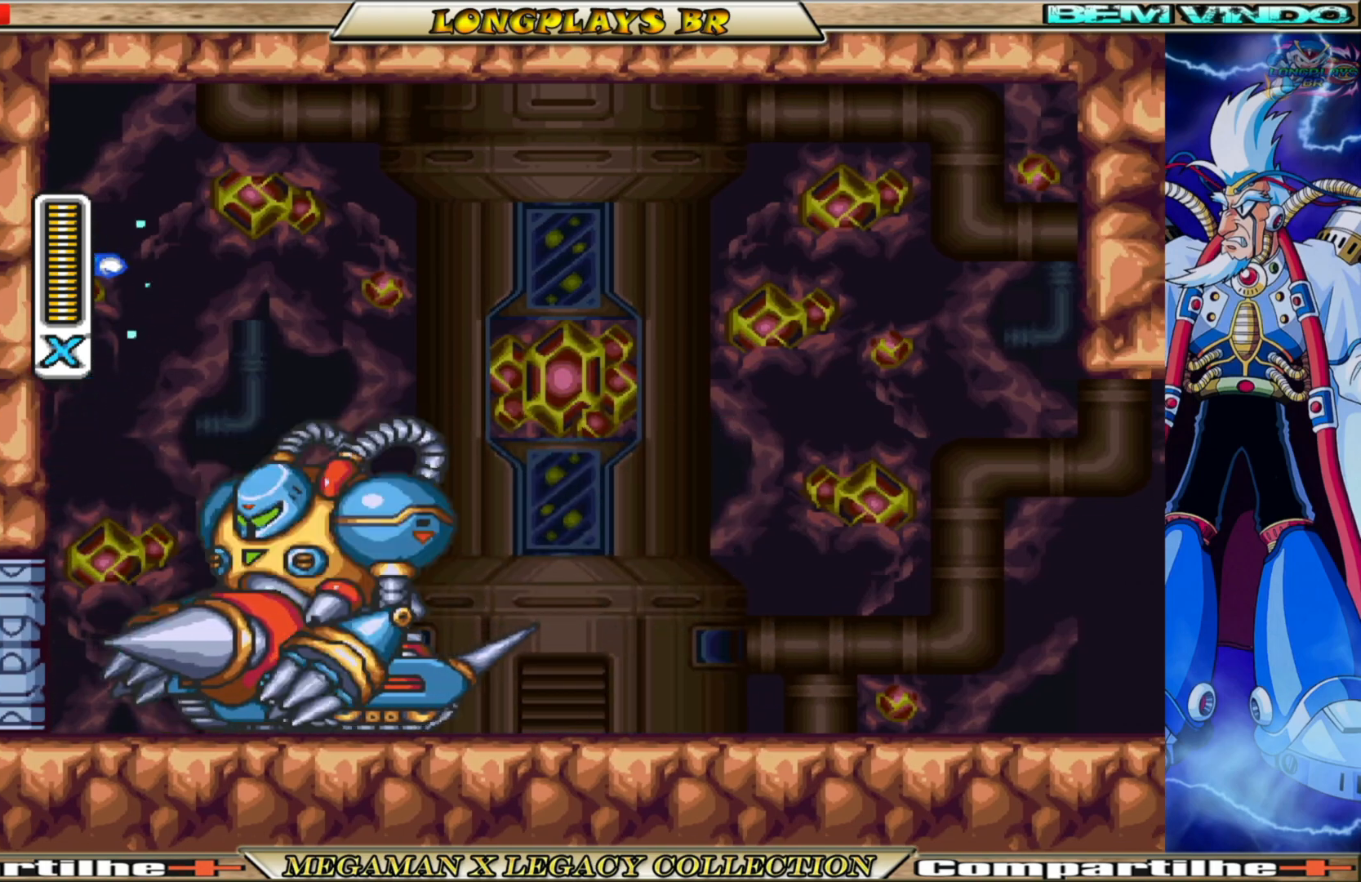
{"buttons": ["X", "DPAD_RIGHT"], "left_stick": "center", "right_stick": "center", "events": [[167, "DPAD_LEFT", "up"], [483, "DPAD_RIGHT", "down"]]}
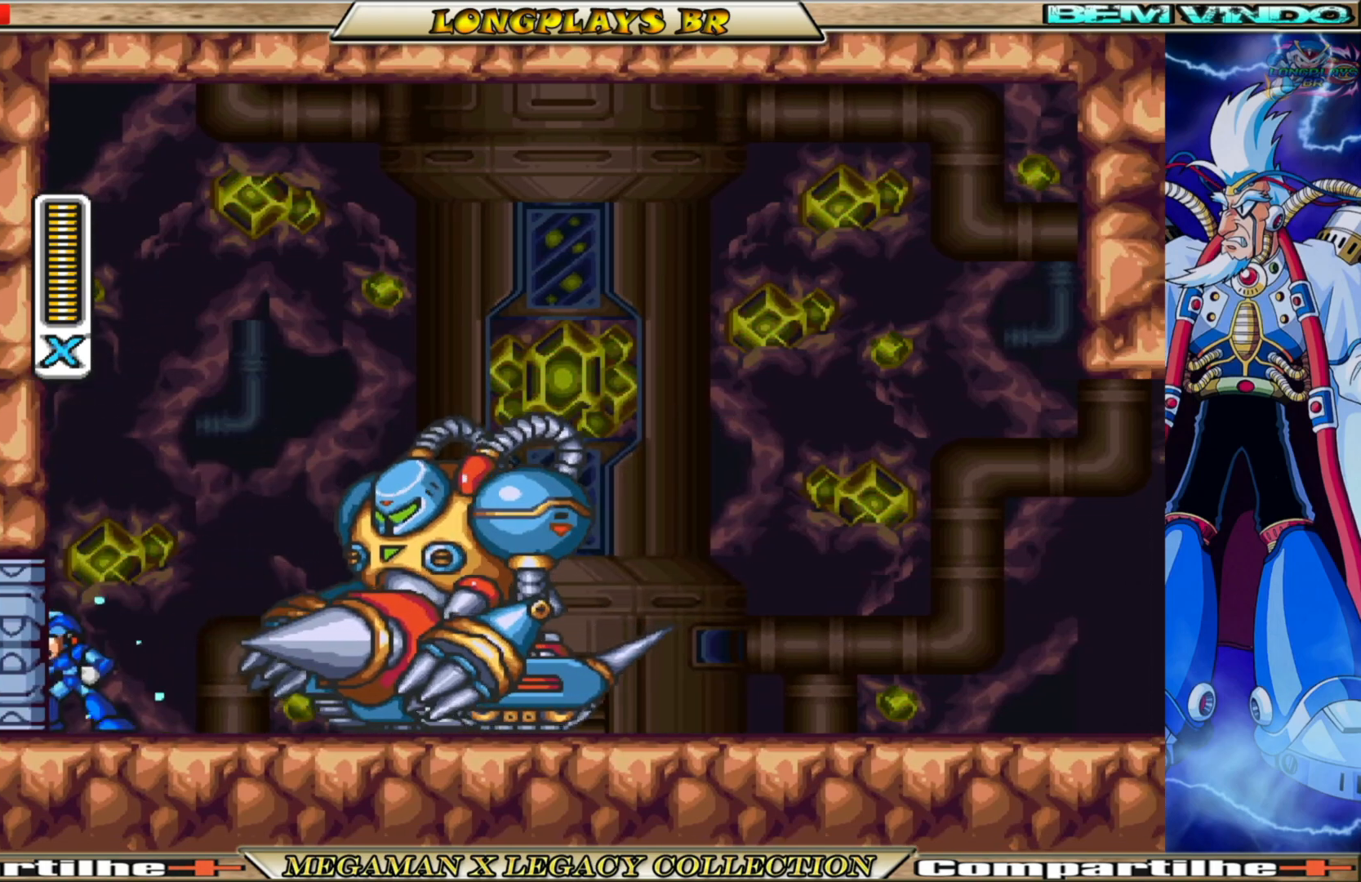
{"buttons": ["X", "DPAD_RIGHT"], "left_stick": "center", "right_stick": "center", "events": []}
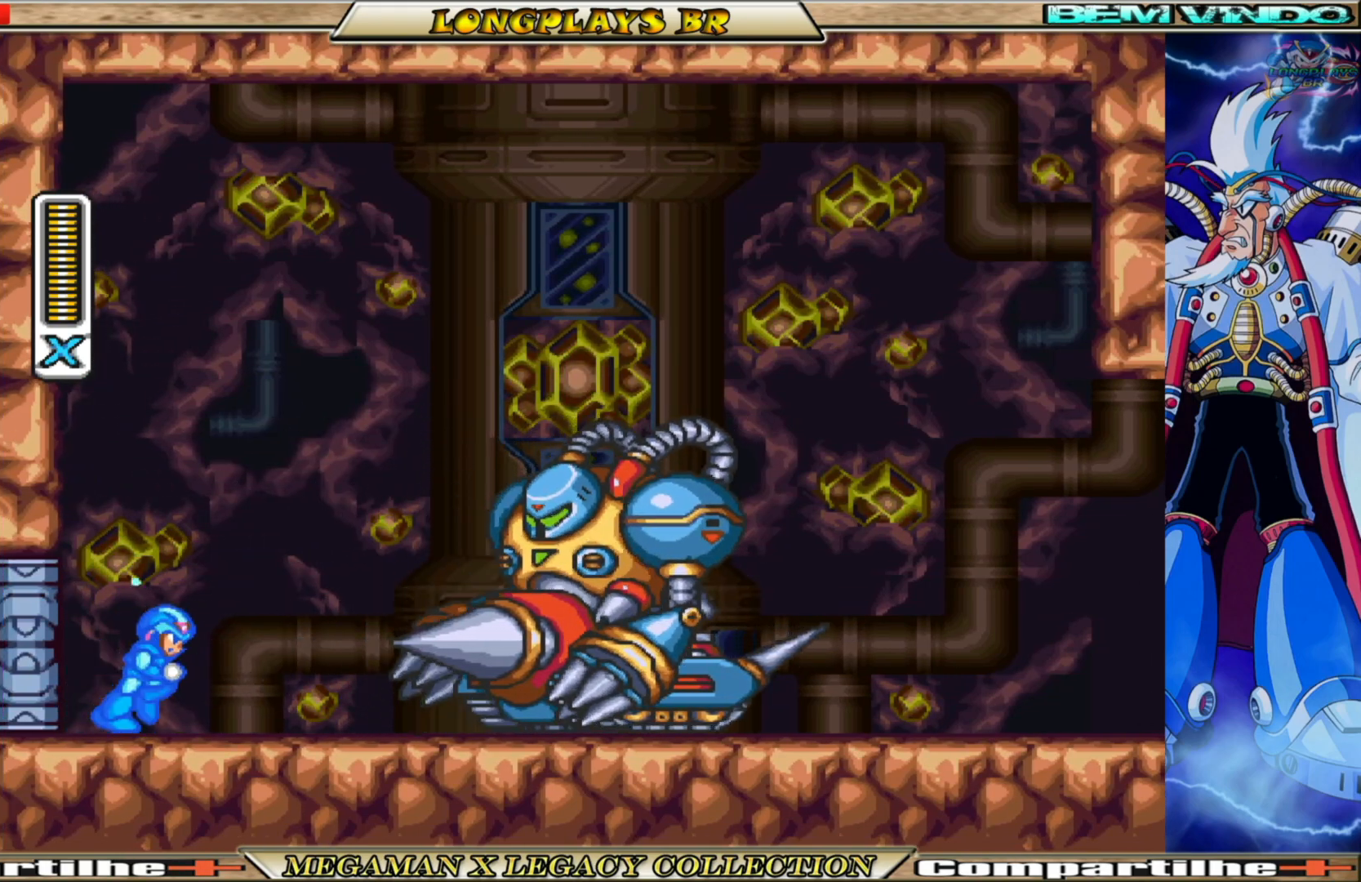
{"buttons": [], "left_stick": "center", "right_stick": "center", "events": [[150, "A", "down"], [433, "A", "up"], [433, "DPAD_RIGHT", "up"], [433, "X", "up"]]}
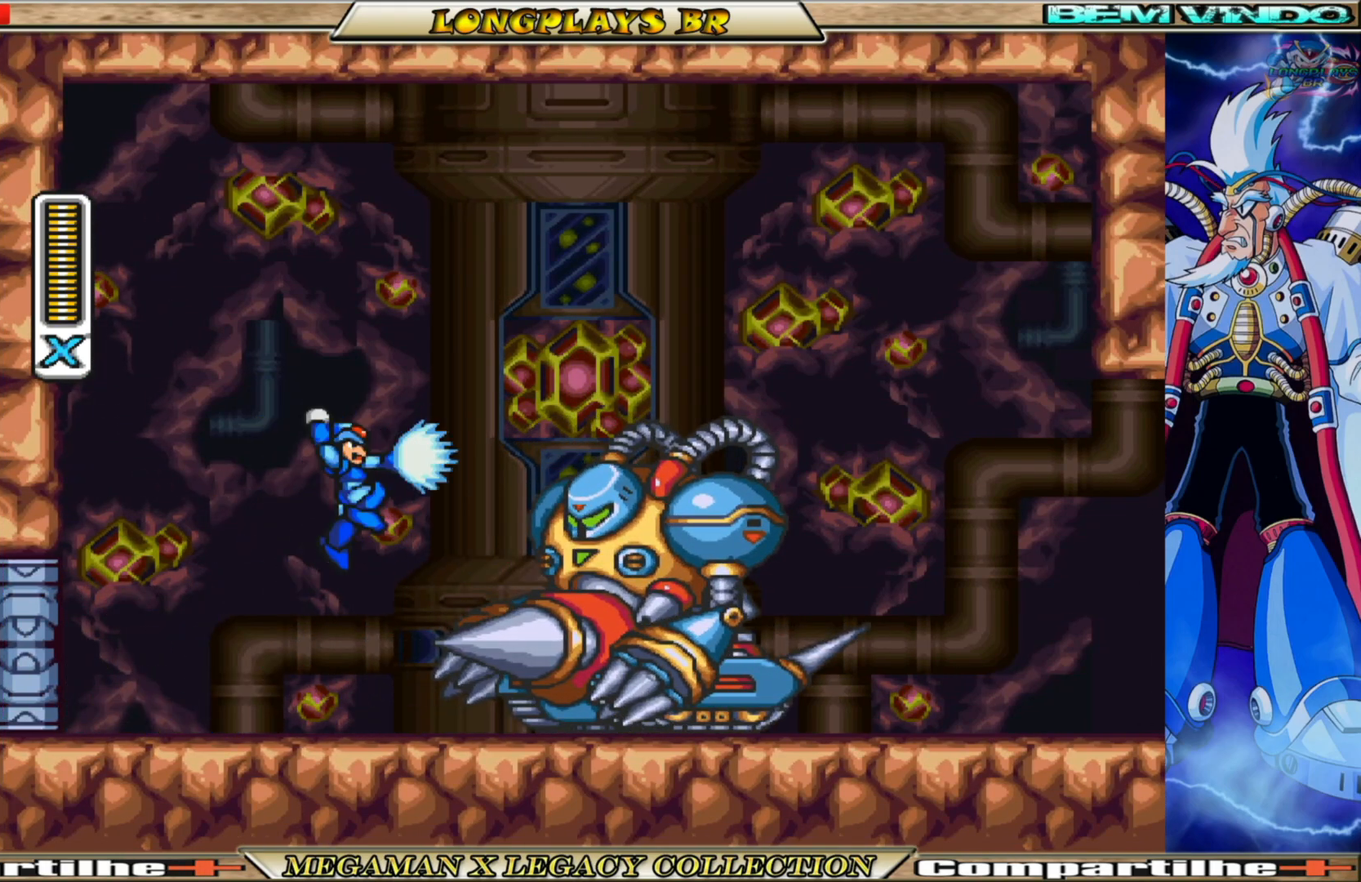
{"buttons": ["A", "X", "DPAD_LEFT"], "left_stick": "center", "right_stick": "center", "events": [[17, "X", "down"], [83, "DPAD_LEFT", "down"], [400, "A", "down"]]}
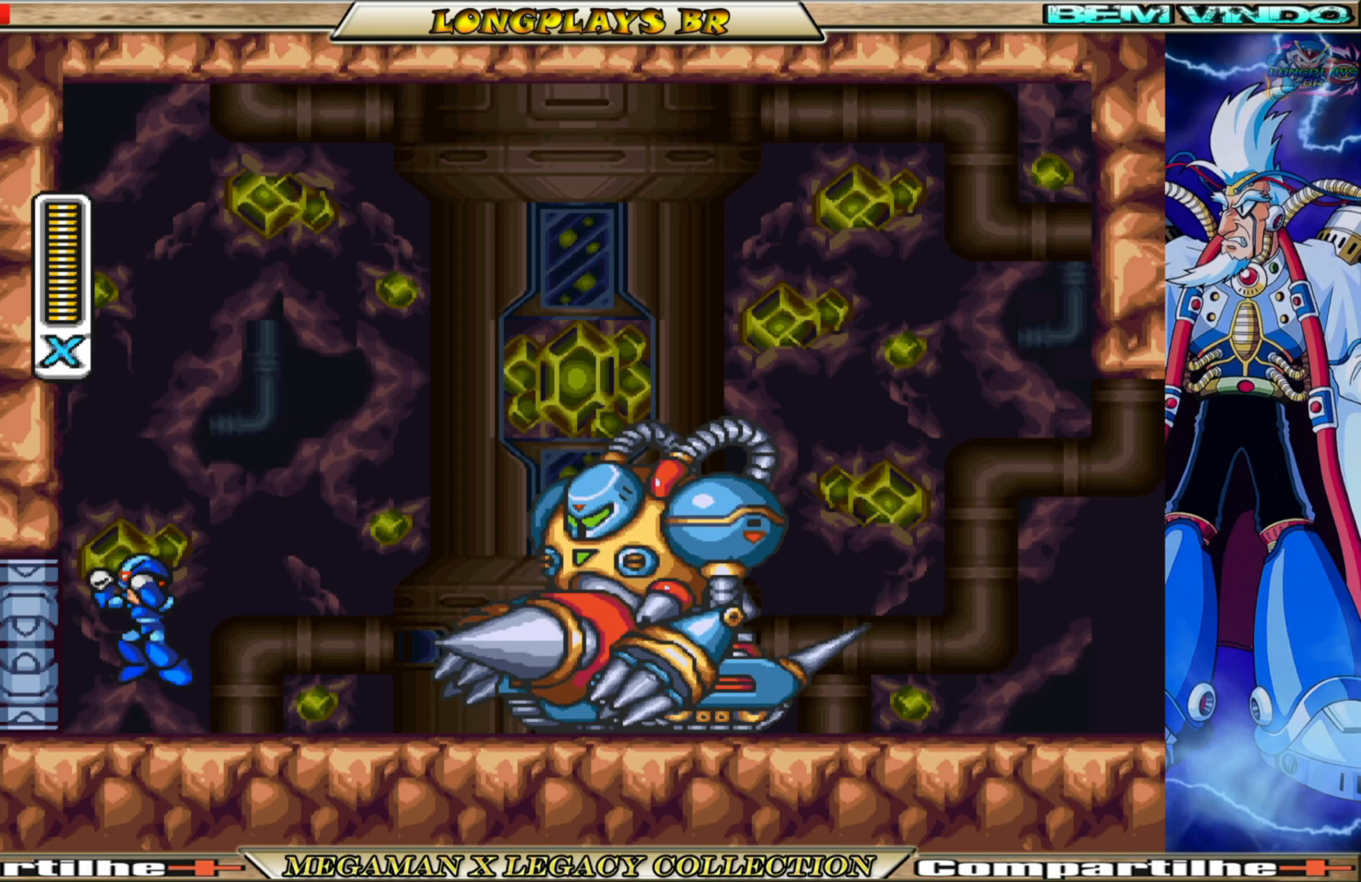
{"buttons": ["A", "X", "DPAD_LEFT"], "left_stick": "center", "right_stick": "center", "events": [[200, "A", "up"], [317, "A", "down"]]}
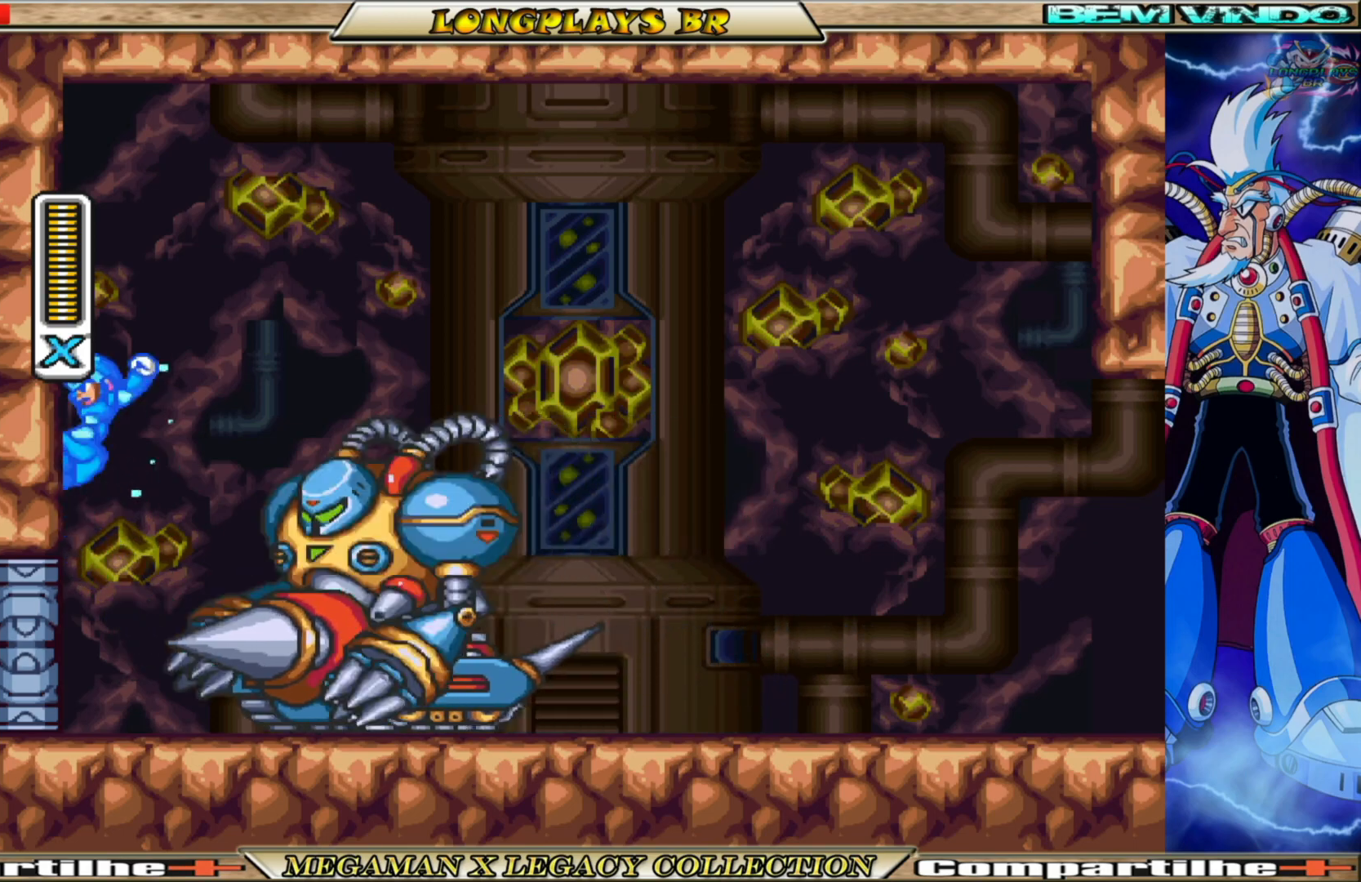
{"buttons": ["X", "DPAD_LEFT"], "left_stick": "center", "right_stick": "center", "events": [[333, "A", "up"]]}
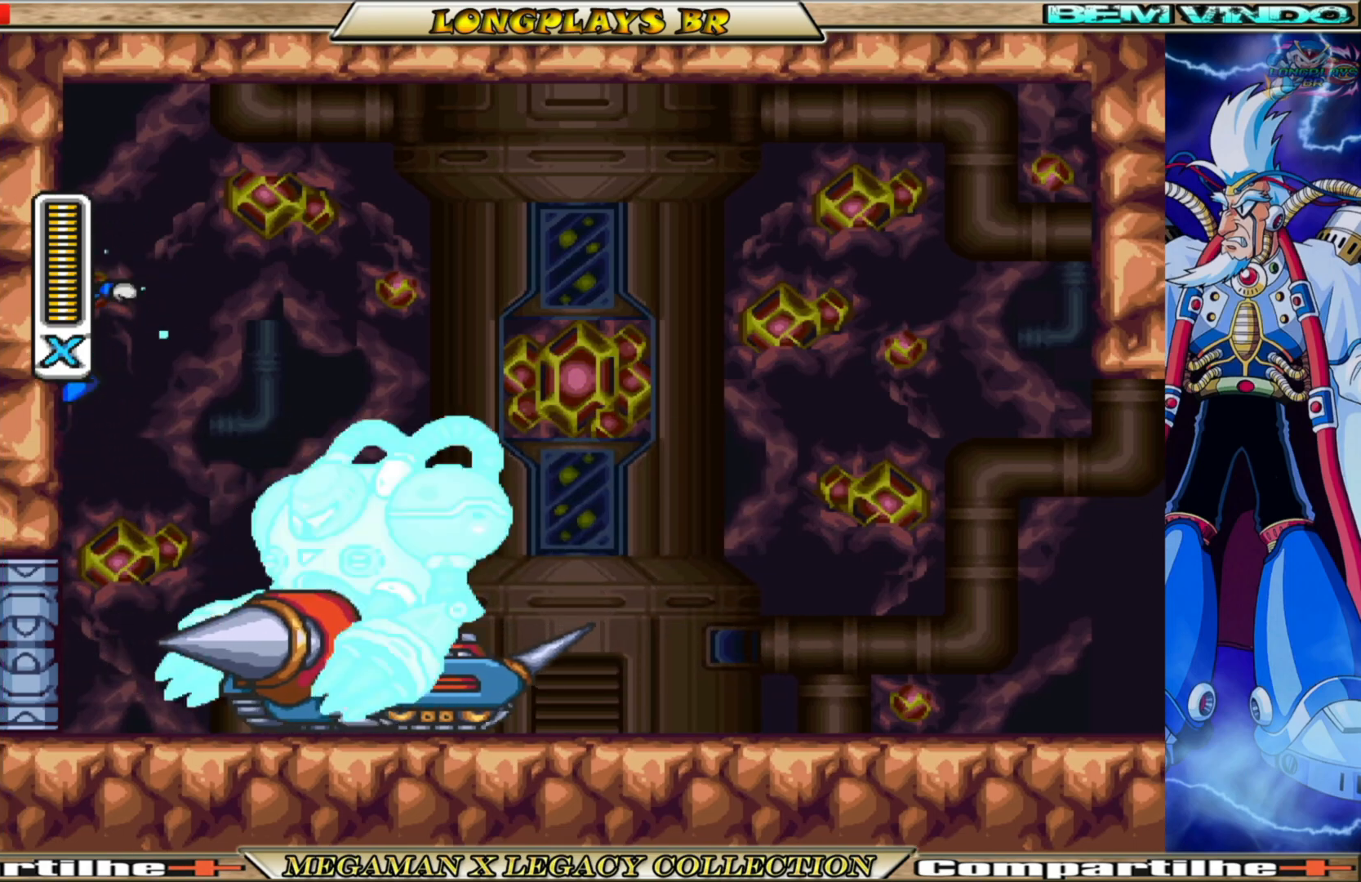
{"buttons": ["X", "DPAD_RIGHT"], "left_stick": "center", "right_stick": "center", "events": [[67, "DPAD_LEFT", "up"], [450, "DPAD_RIGHT", "down"]]}
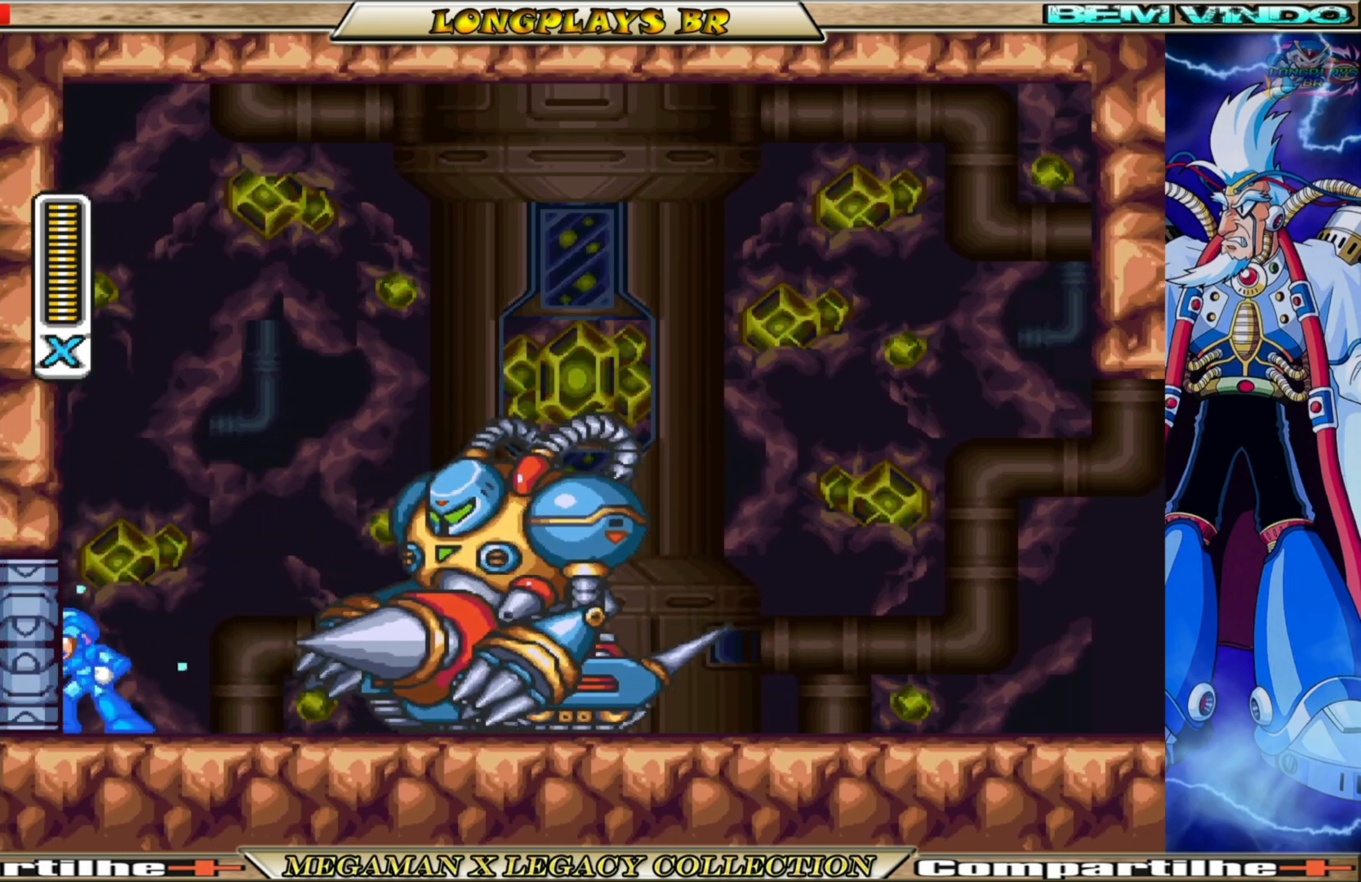
{"buttons": ["X", "DPAD_RIGHT"], "left_stick": "center", "right_stick": "center", "events": []}
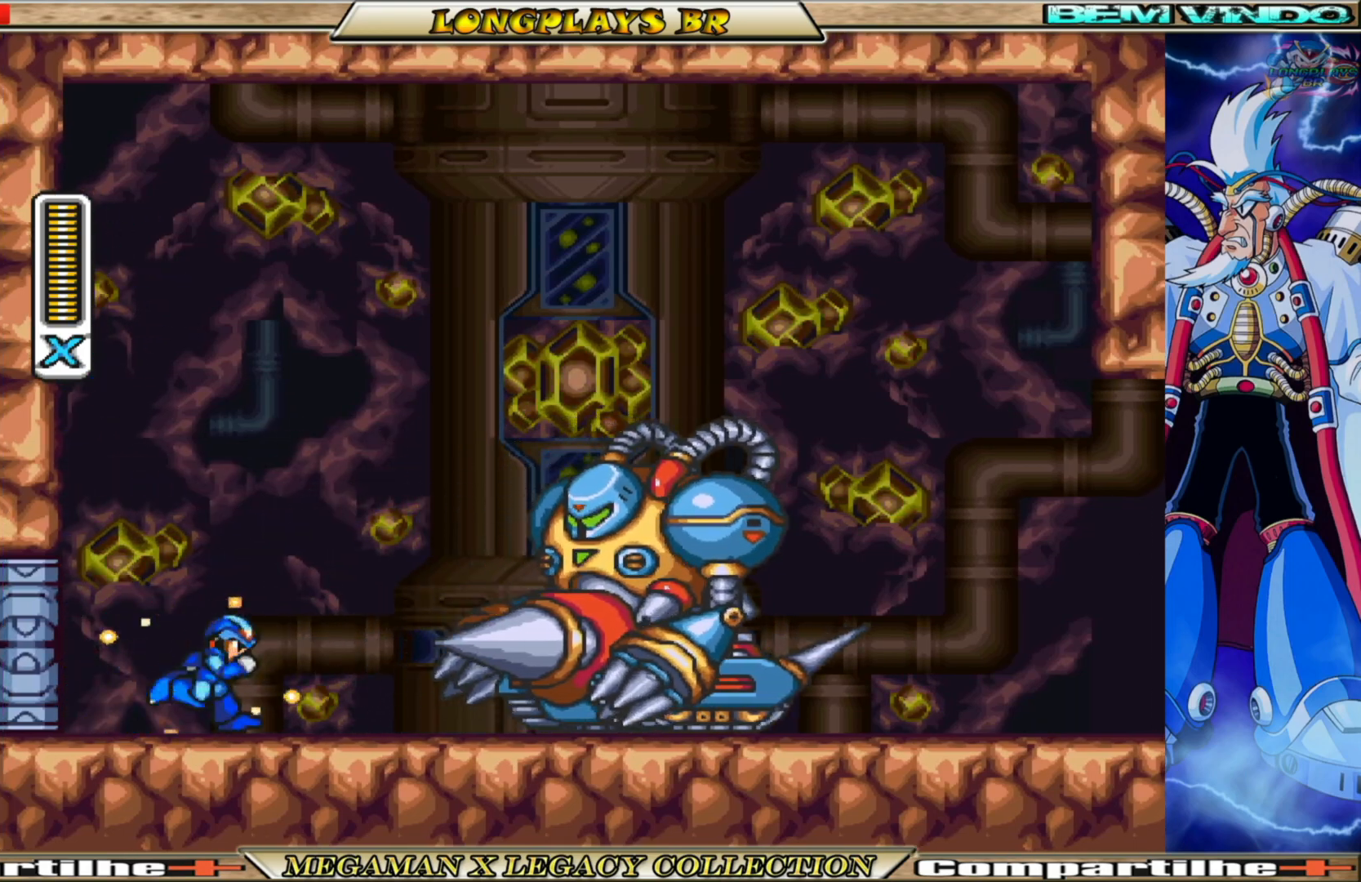
{"buttons": ["X"], "left_stick": "center", "right_stick": "center", "events": [[117, "A", "down"], [367, "A", "up"], [367, "DPAD_RIGHT", "up"], [367, "X", "up"], [467, "X", "down"]]}
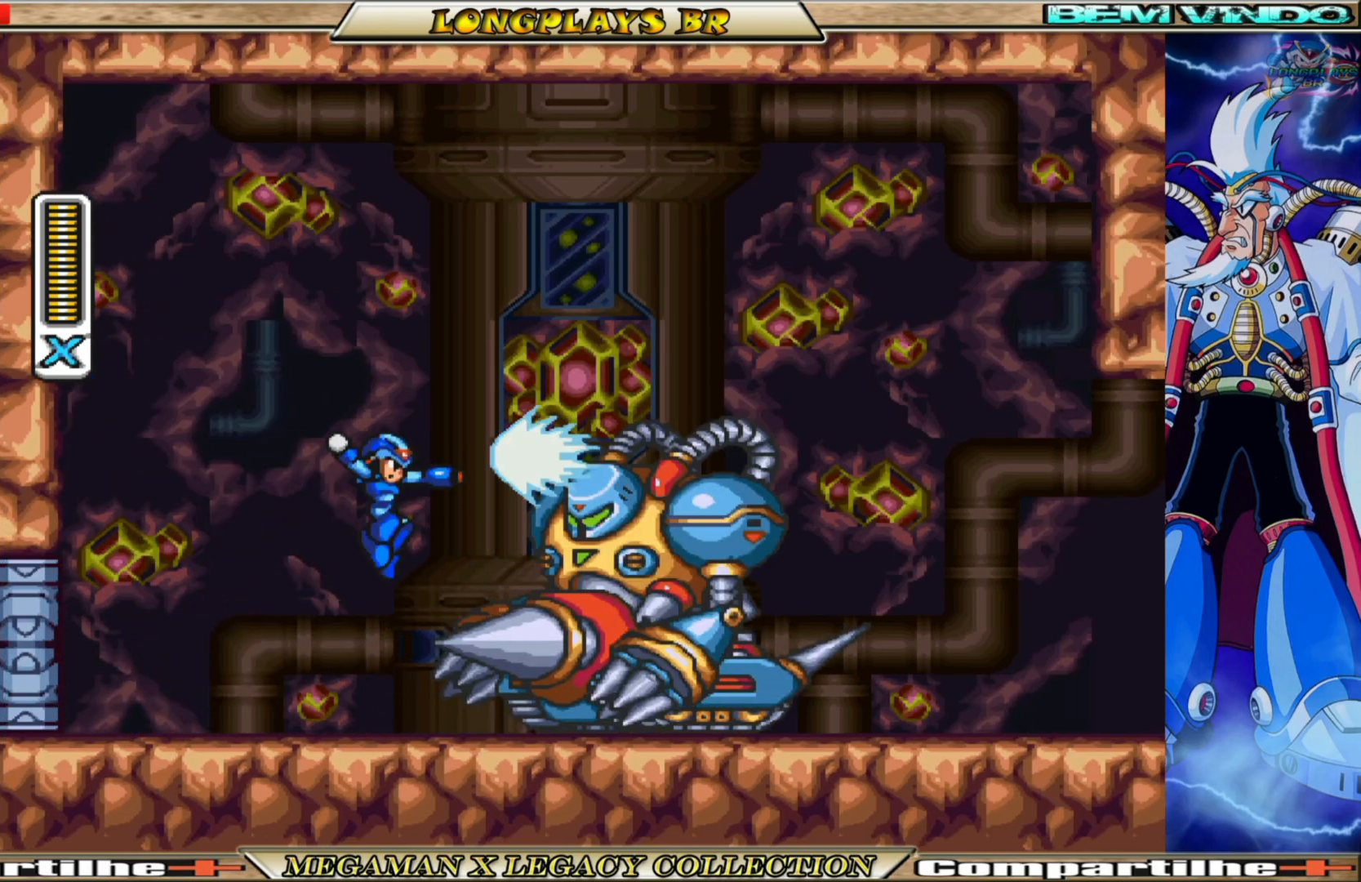
{"buttons": ["A", "X", "DPAD_LEFT"], "left_stick": "center", "right_stick": "center", "events": [[67, "DPAD_LEFT", "down"], [367, "A", "down"]]}
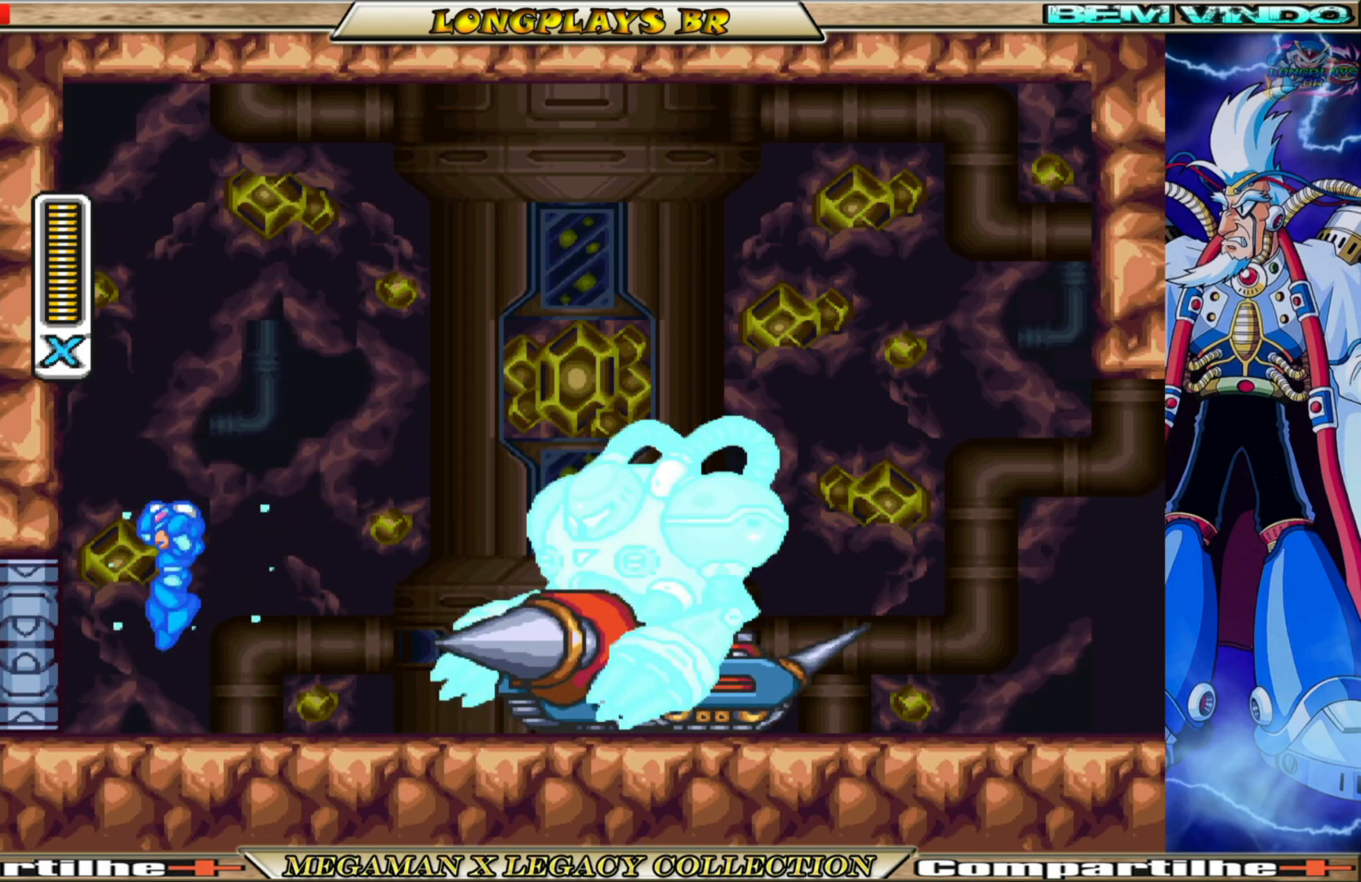
{"buttons": ["A", "X", "DPAD_LEFT"], "left_stick": "center", "right_stick": "center", "events": [[167, "A", "up"], [283, "A", "down"]]}
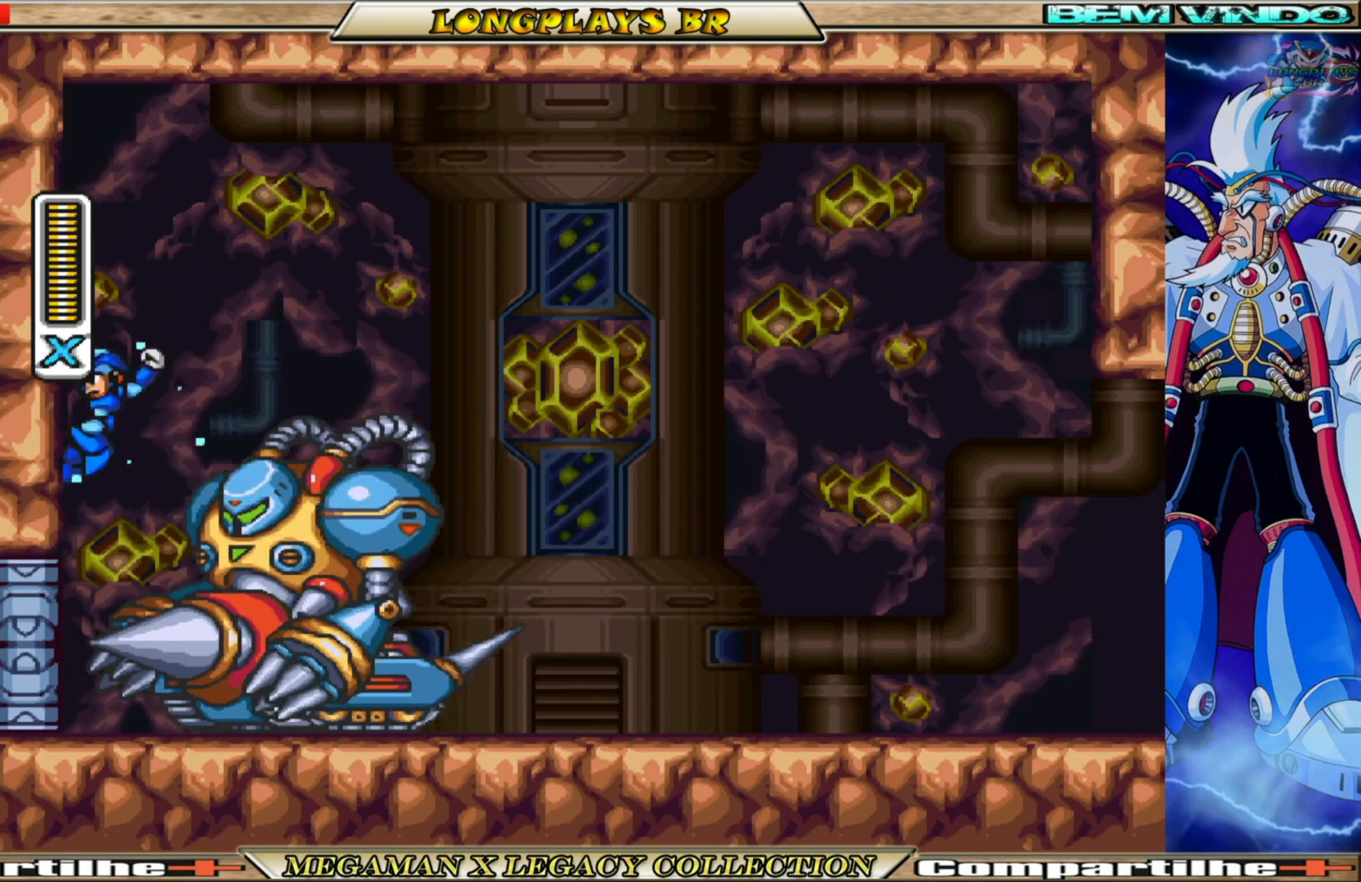
{"buttons": ["X"], "left_stick": "center", "right_stick": "center", "events": [[317, "A", "up"], [333, "DPAD_LEFT", "up"]]}